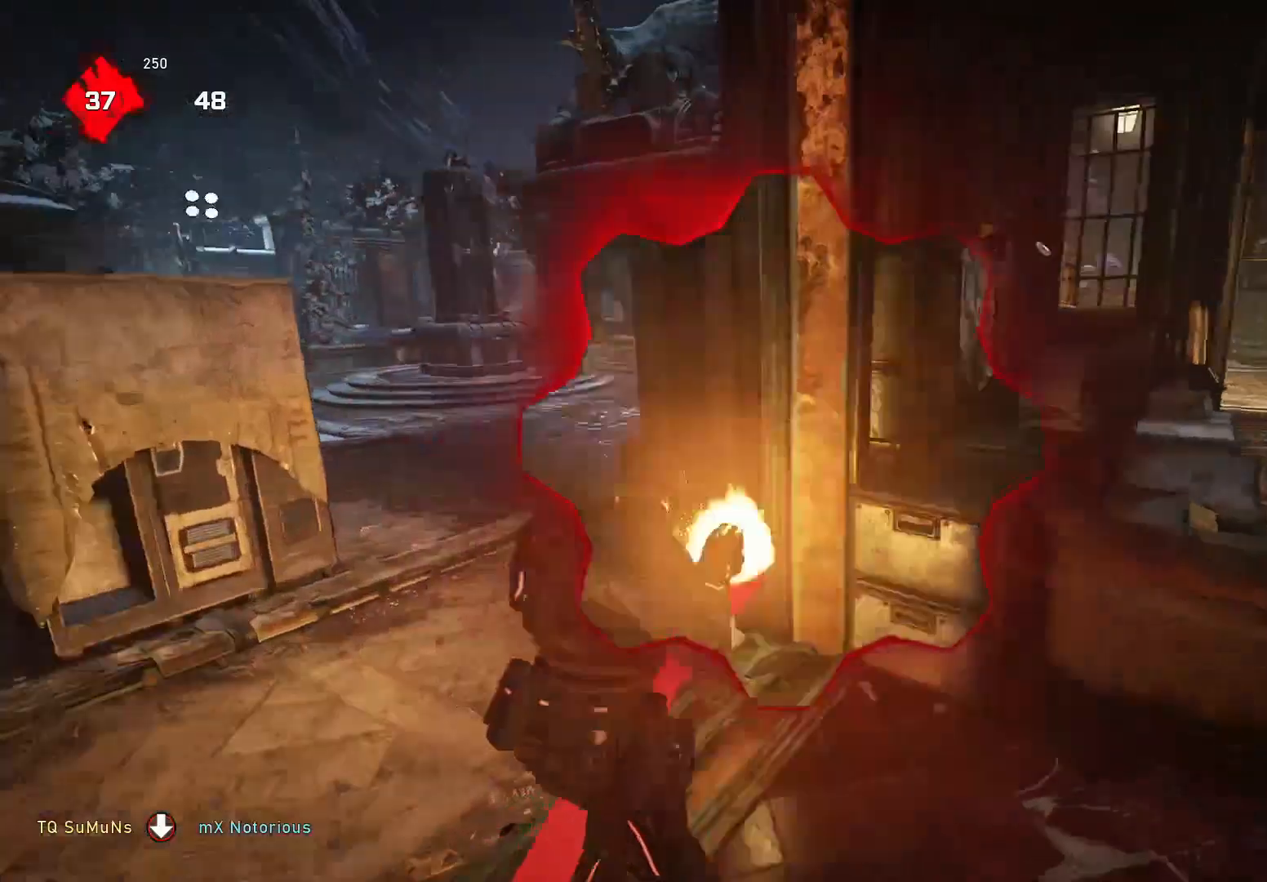
Gameplay with a controller (Xbox layout); each line is a JSON object with the inputs held at the frame after it. "events" lists button and stick changes between this image and that frame as [ms after this image, input, new state], when the widget could be followed in between. Not read: SELECT START.
{"buttons": ["A"], "left_stick": "center", "right_stick": "down", "events": [[60, "R2", "up"], [140, "left_stick", "down-right"], [340, "left_stick", "up-right"], [440, "A", "down"], [440, "left_stick", "center"], [500, "right_stick", "down"]]}
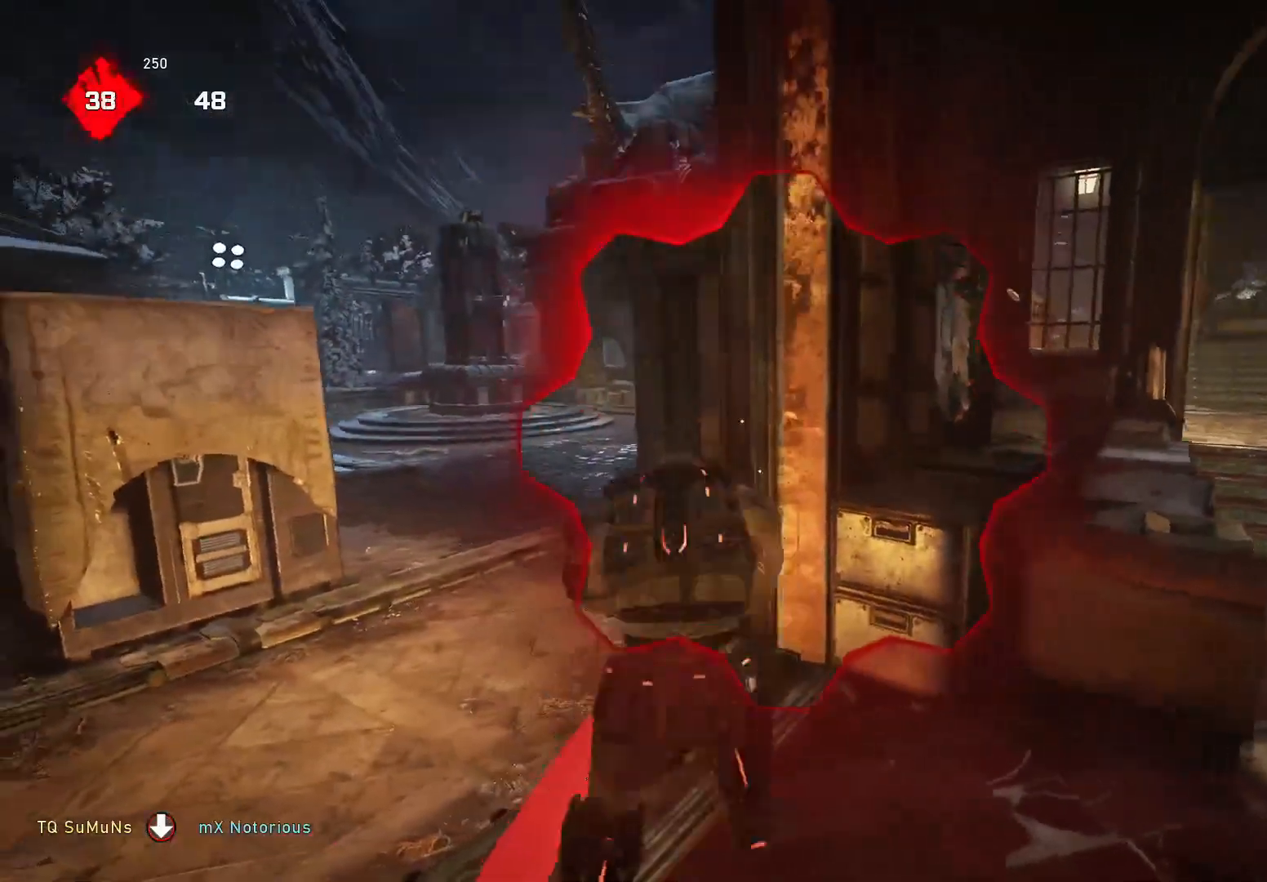
{"buttons": [], "left_stick": "down-left", "right_stick": "down", "events": [[20, "A", "up"], [140, "left_stick", "down"], [300, "left_stick", "down-left"], [300, "right_stick", "center"], [500, "right_stick", "down"]]}
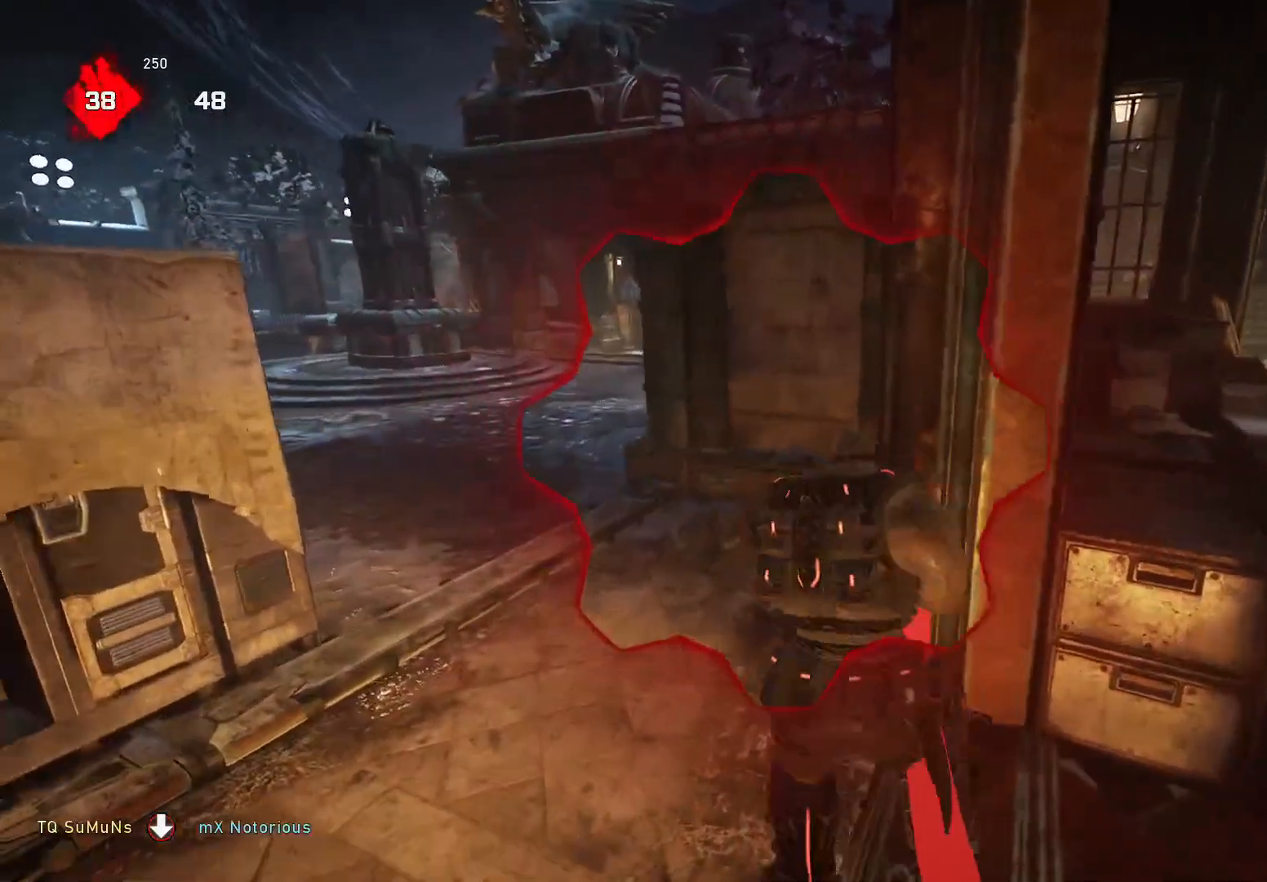
{"buttons": [], "left_stick": "down", "right_stick": "down", "events": [[60, "R2", "down"], [80, "left_stick", "down-right"], [160, "R2", "up"], [160, "left_stick", "right"], [200, "A", "down"], [300, "A", "up"], [340, "left_stick", "down"]]}
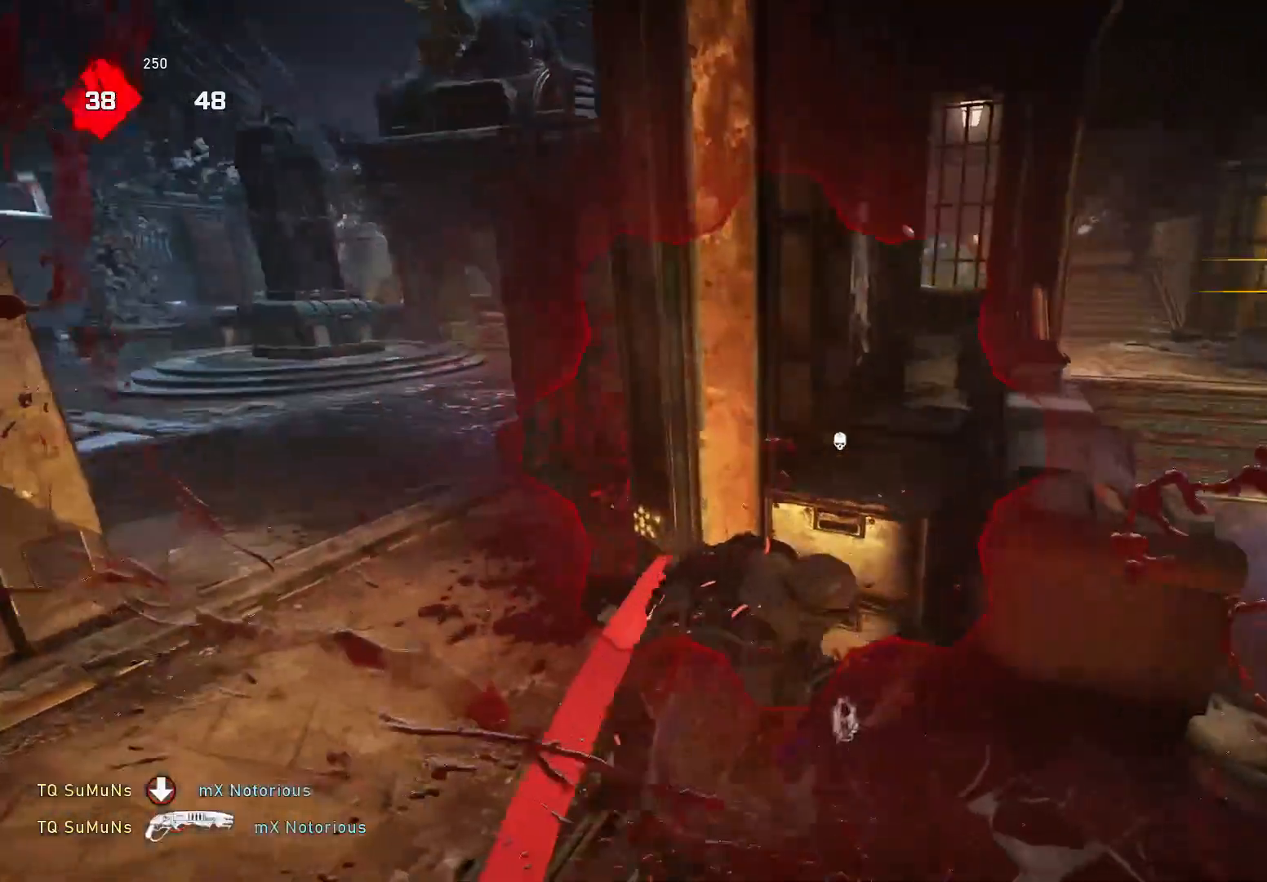
{"buttons": [], "left_stick": "up-left", "right_stick": "down", "events": [[20, "left_stick", "down-right"], [220, "R1", "down"], [280, "R1", "up"], [380, "left_stick", "center"], [480, "left_stick", "up-left"]]}
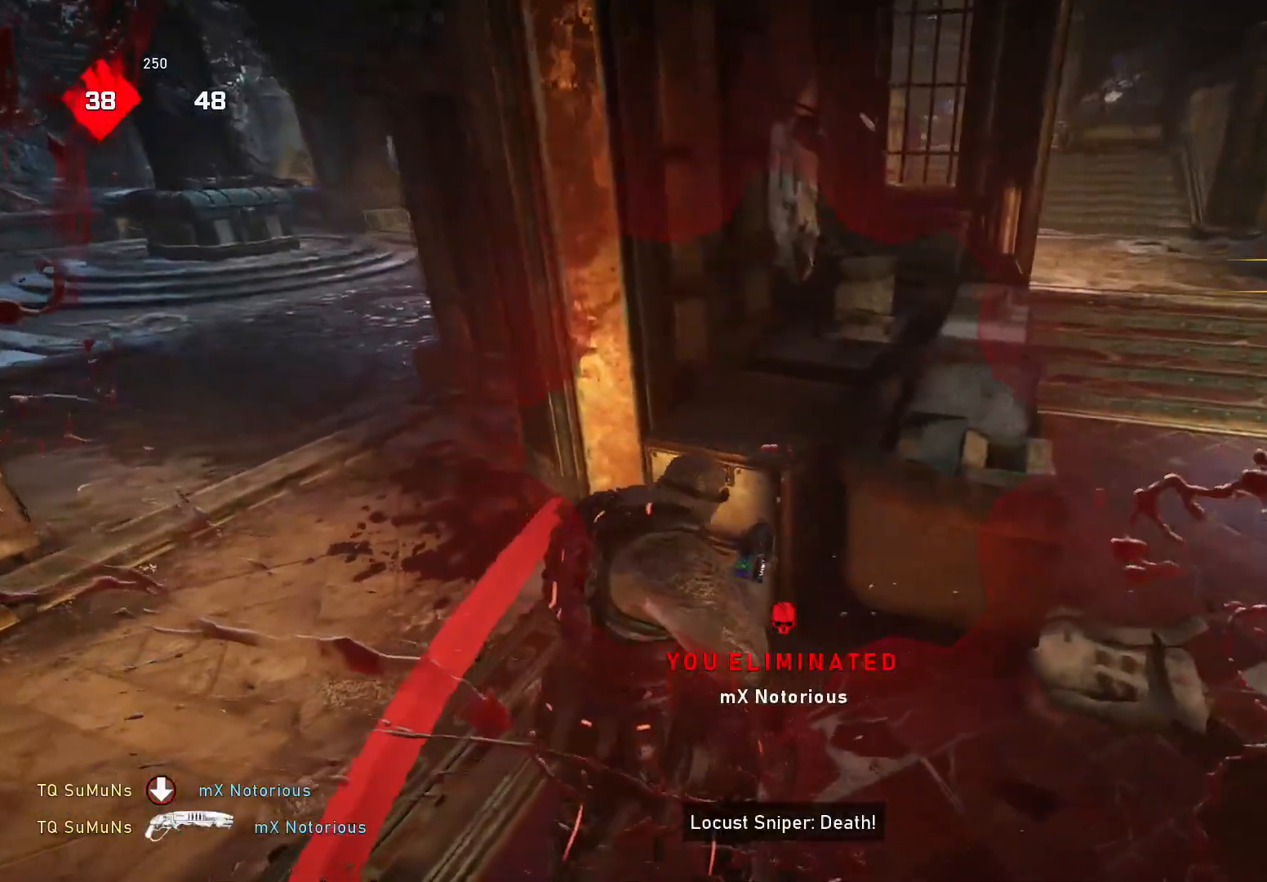
{"buttons": [], "left_stick": "up-left", "right_stick": "right", "events": [[400, "right_stick", "right"]]}
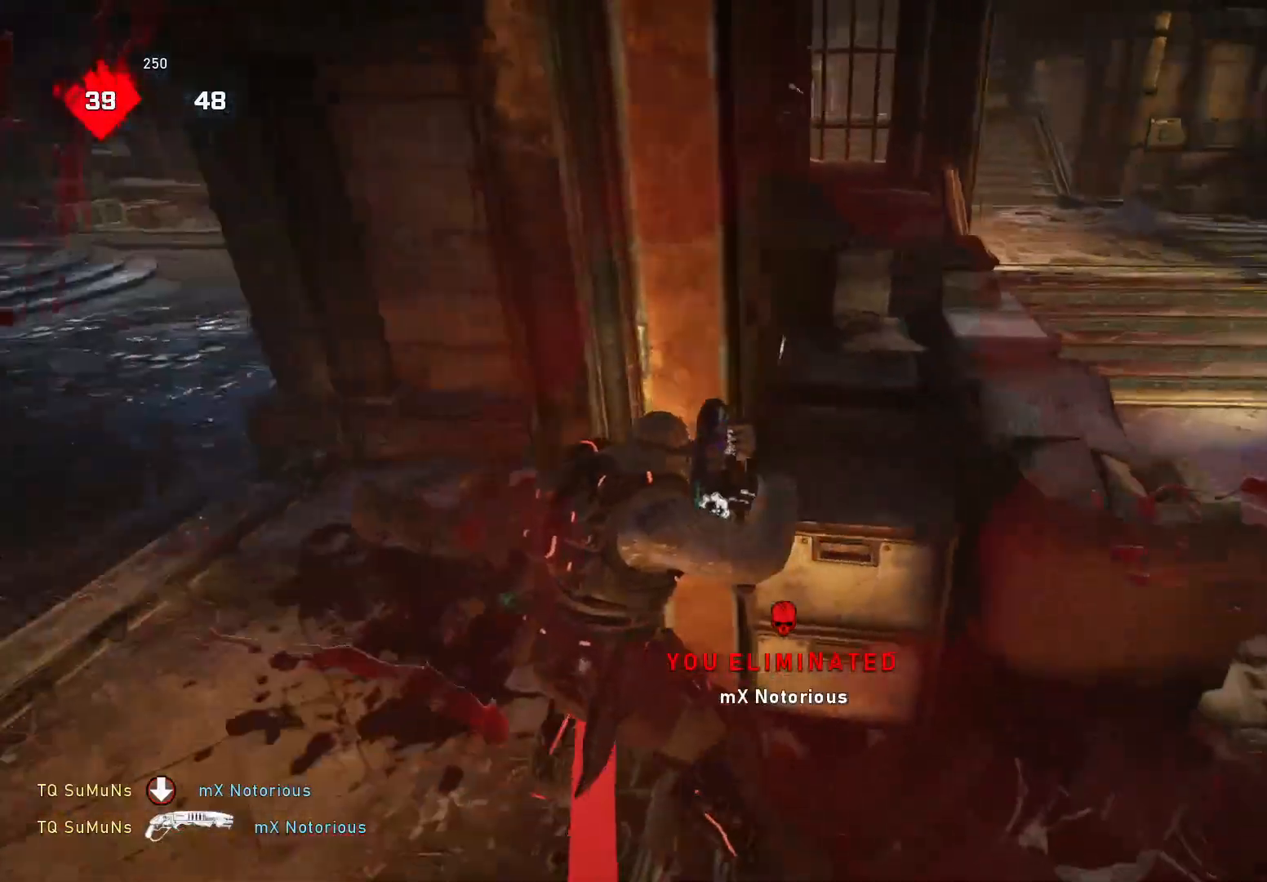
{"buttons": ["Y", "R1"], "left_stick": "center", "right_stick": "center", "events": [[40, "Y", "down"], [40, "right_stick", "center"], [80, "left_stick", "up-right"], [140, "left_stick", "right"], [340, "left_stick", "center"], [480, "R1", "down"]]}
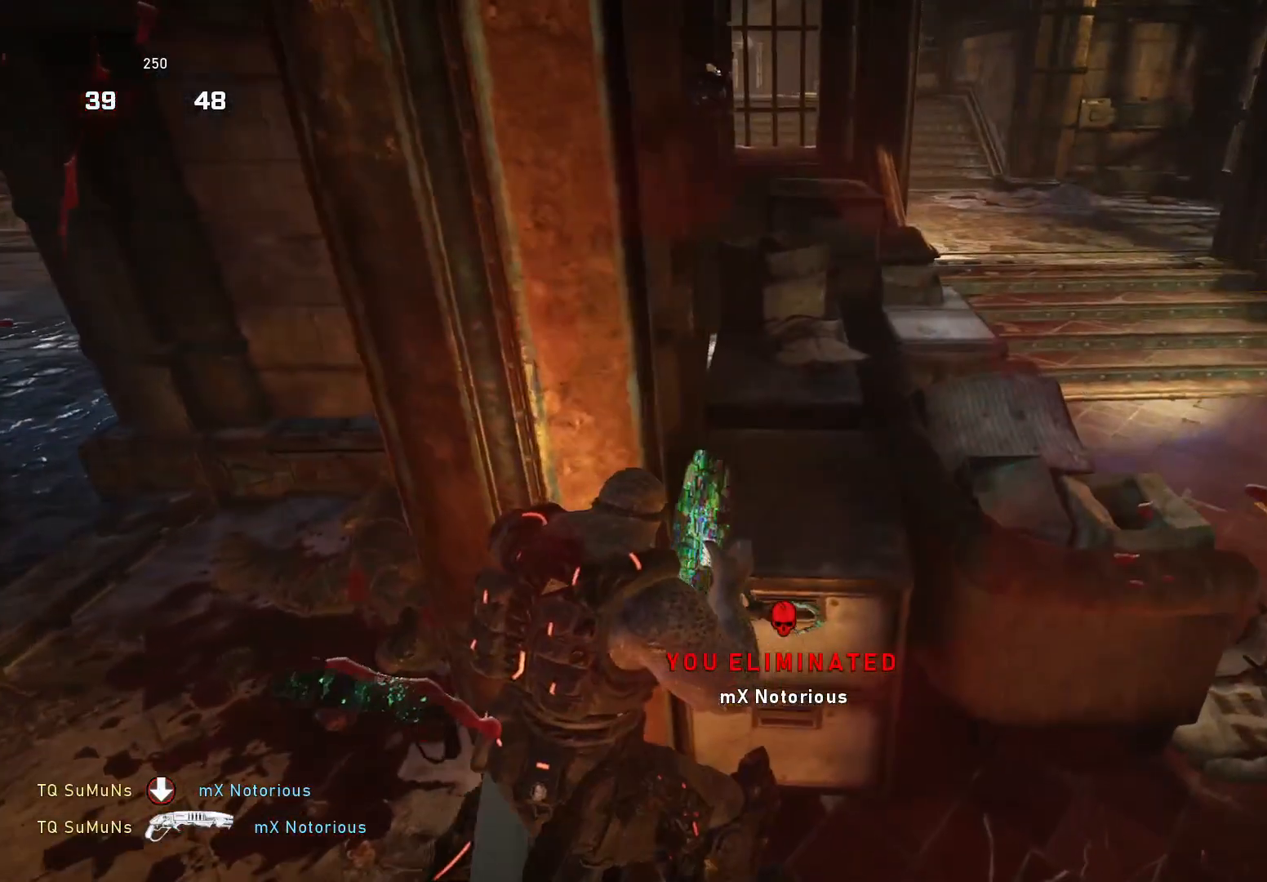
{"buttons": [], "left_stick": "center", "right_stick": "center", "events": [[60, "R1", "up"], [340, "Y", "up"]]}
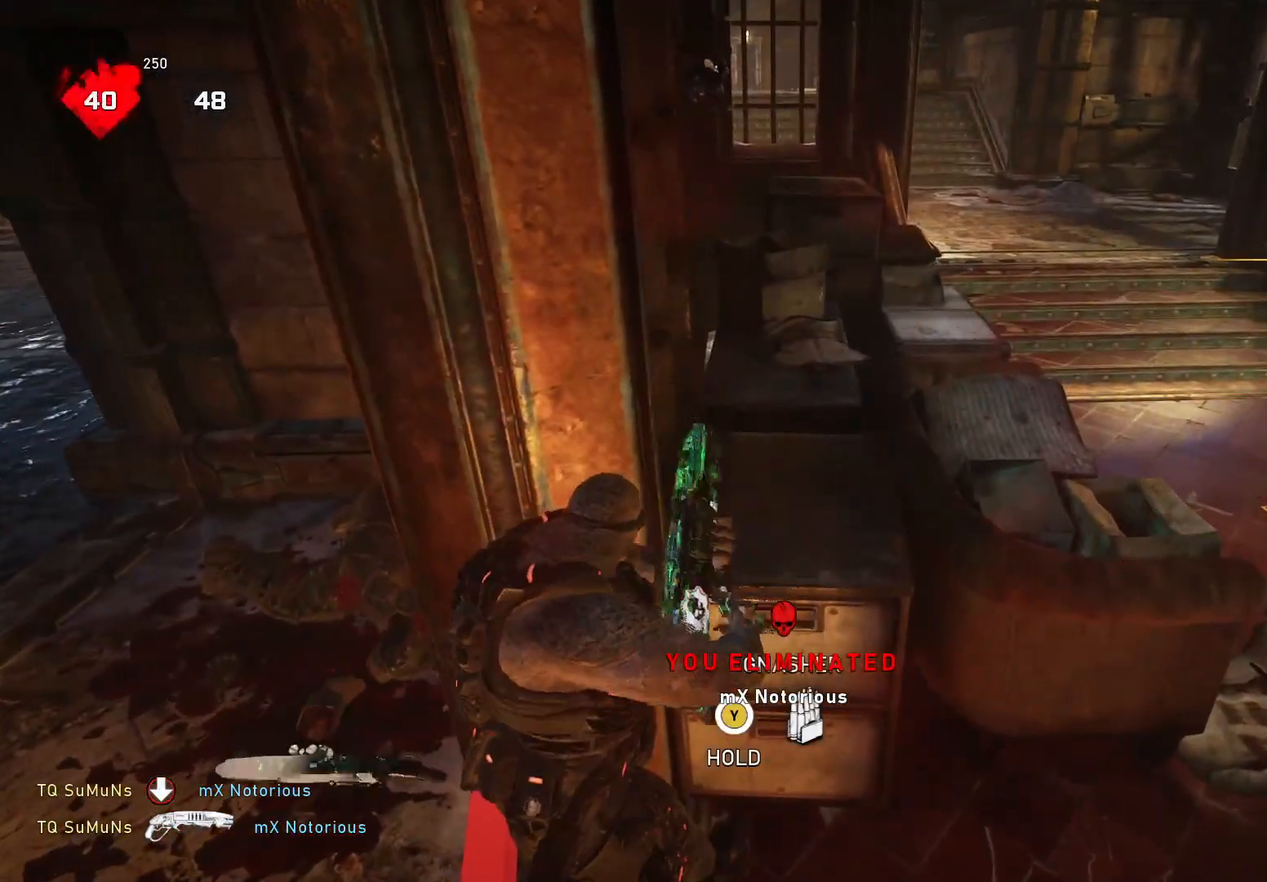
{"buttons": ["Y"], "left_stick": "center", "right_stick": "center", "events": [[60, "right_stick", "right"], [140, "left_stick", "left"], [240, "Y", "down"], [260, "left_stick", "center"], [440, "right_stick", "center"]]}
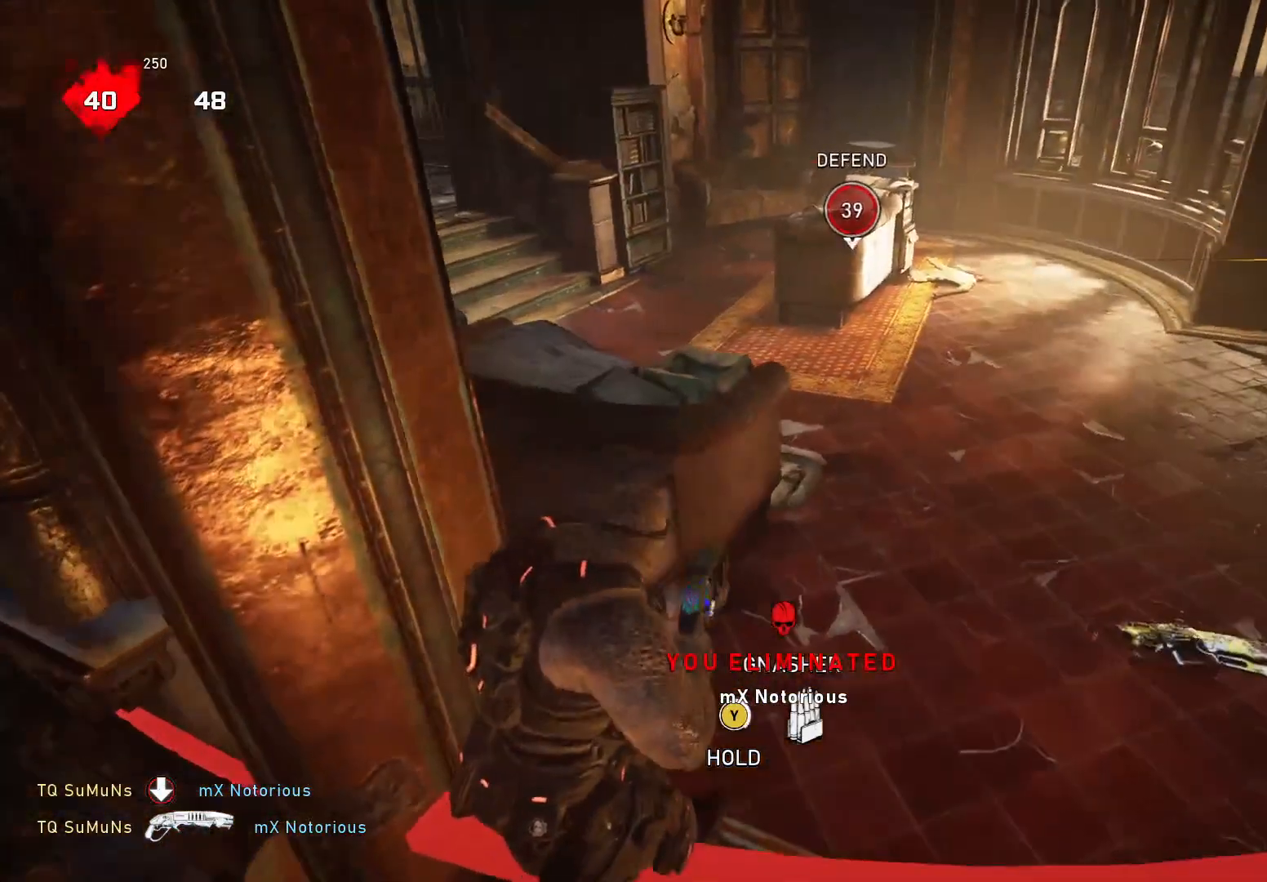
{"buttons": ["Y"], "left_stick": "center", "right_stick": "center", "events": []}
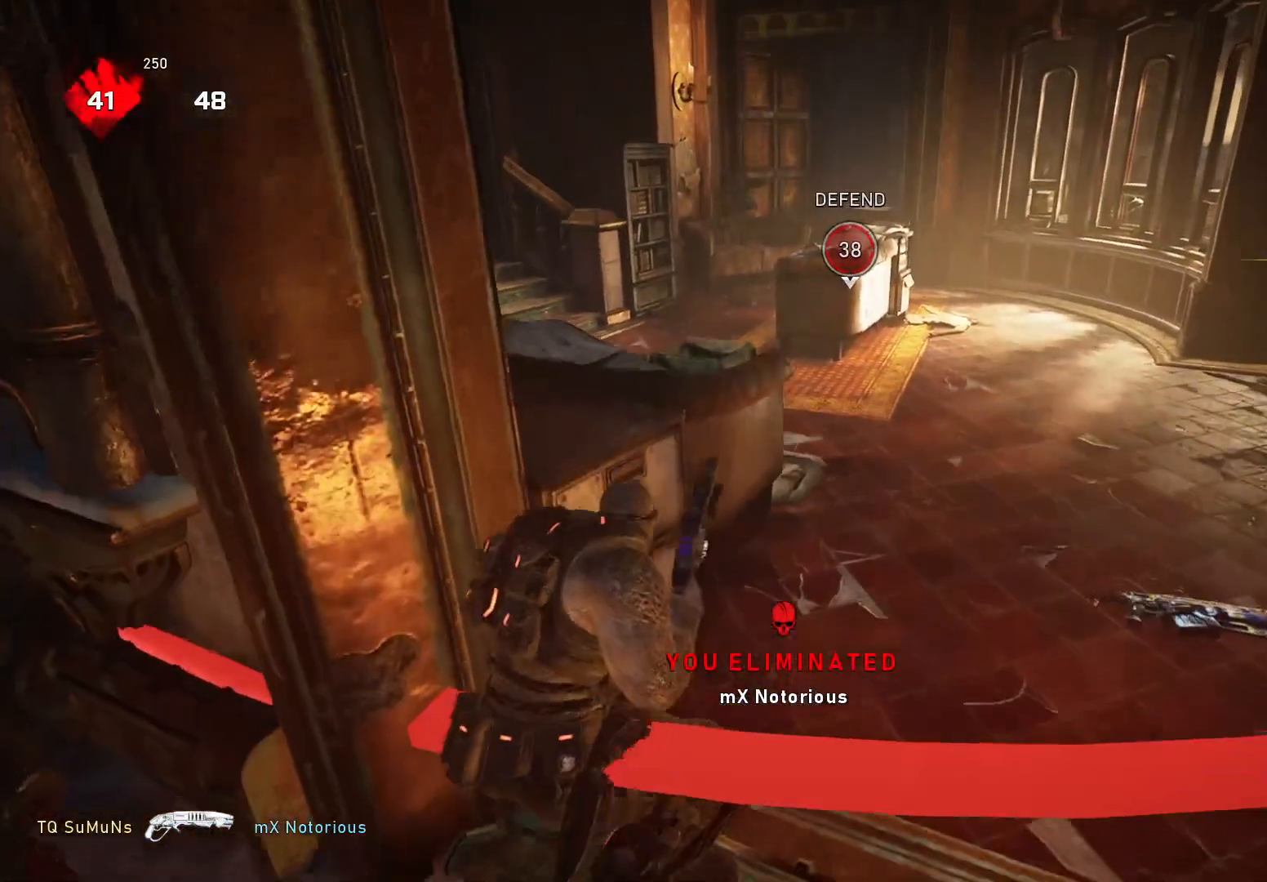
{"buttons": ["X", "R1"], "left_stick": "center", "right_stick": "center", "events": [[80, "Y", "up"], [180, "X", "down"], [340, "right_stick", "down"], [500, "R1", "down"], [500, "right_stick", "center"]]}
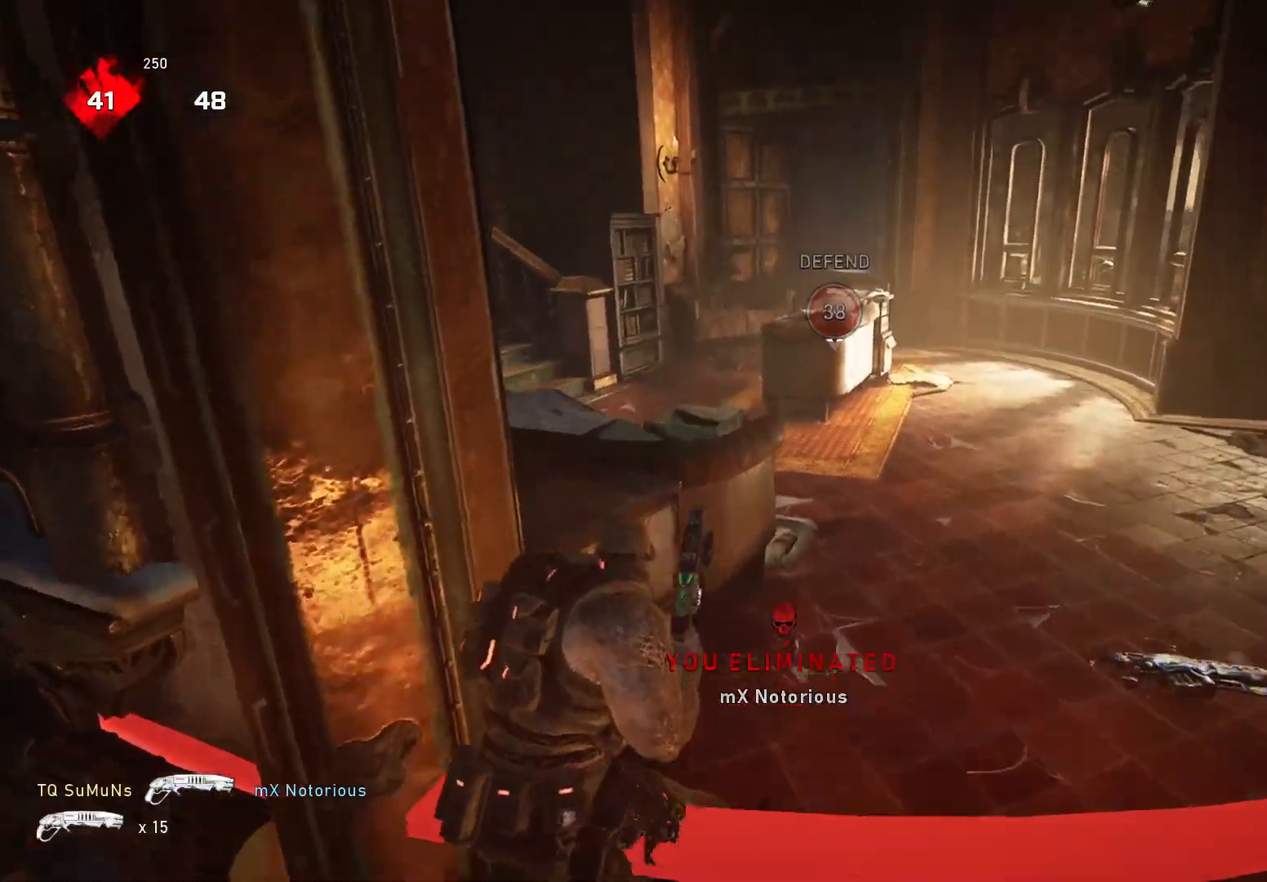
{"buttons": ["X"], "left_stick": "left", "right_stick": "center", "events": [[100, "R1", "up"], [340, "left_stick", "left"]]}
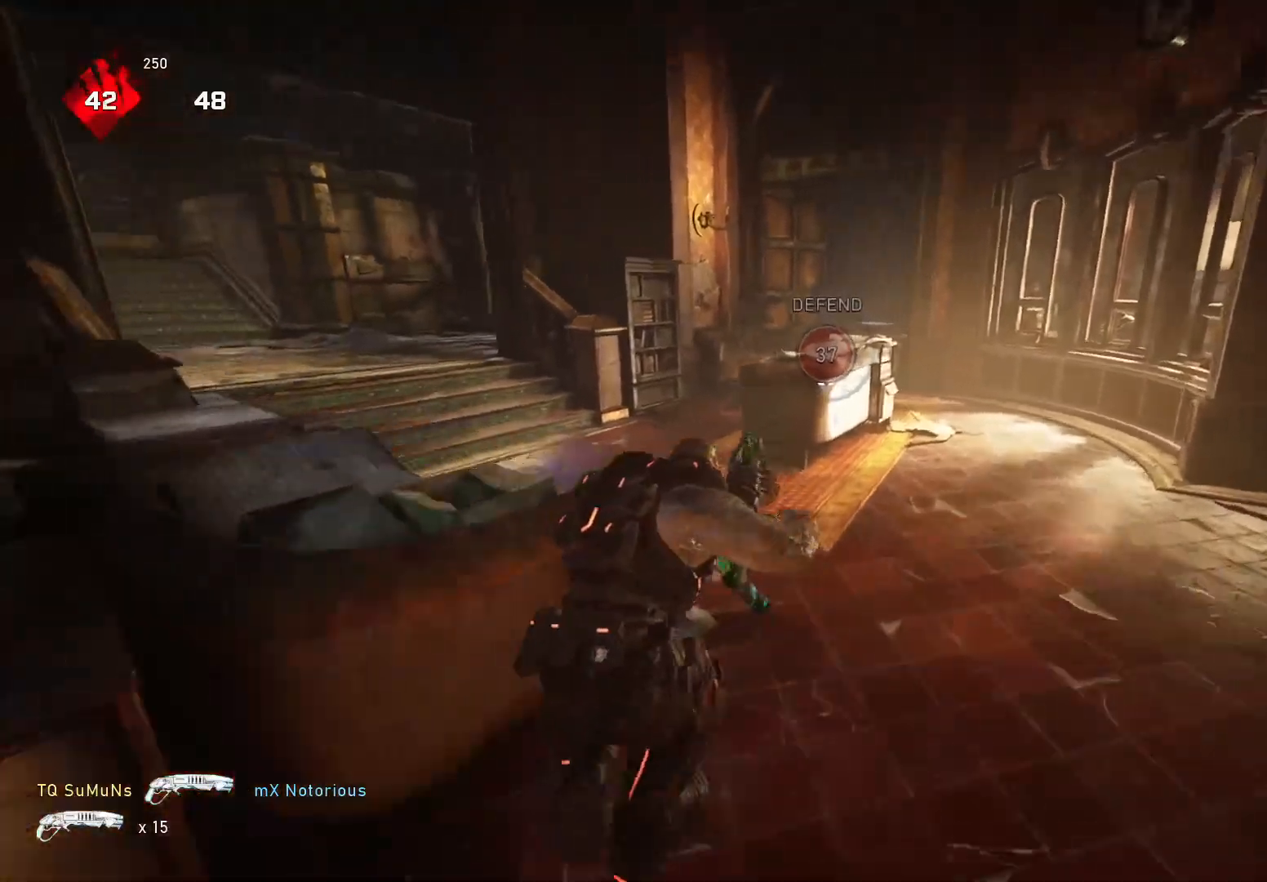
{"buttons": ["R1"], "left_stick": "up", "right_stick": "down-right", "events": [[20, "left_stick", "up-left"], [120, "left_stick", "up"], [200, "A", "down"], [240, "right_stick", "down-right"], [260, "A", "up"], [420, "X", "up"], [440, "R1", "down"]]}
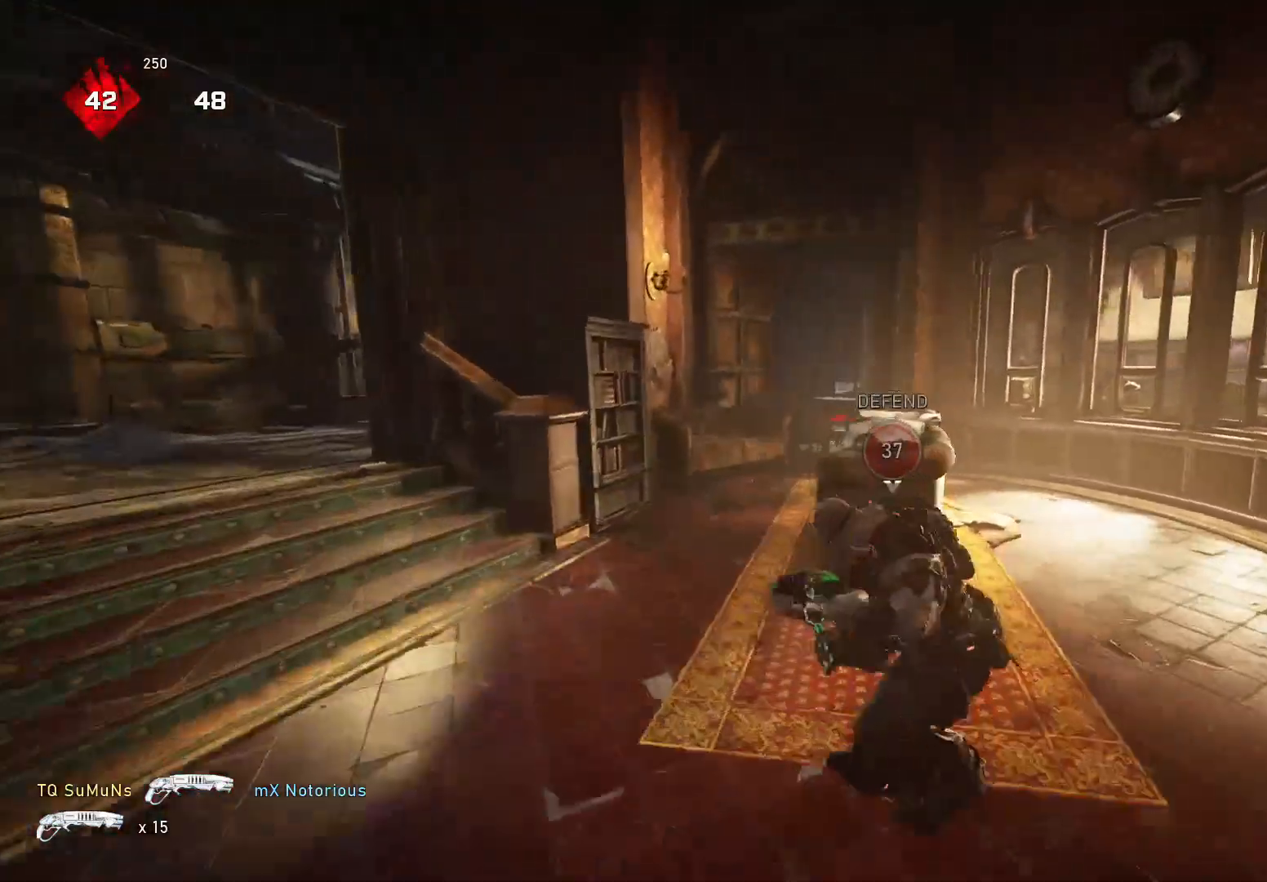
{"buttons": ["X"], "left_stick": "up", "right_stick": "center", "events": [[40, "A", "down"], [120, "R1", "up"], [180, "A", "up"], [240, "X", "down"], [340, "right_stick", "up"], [460, "right_stick", "center"]]}
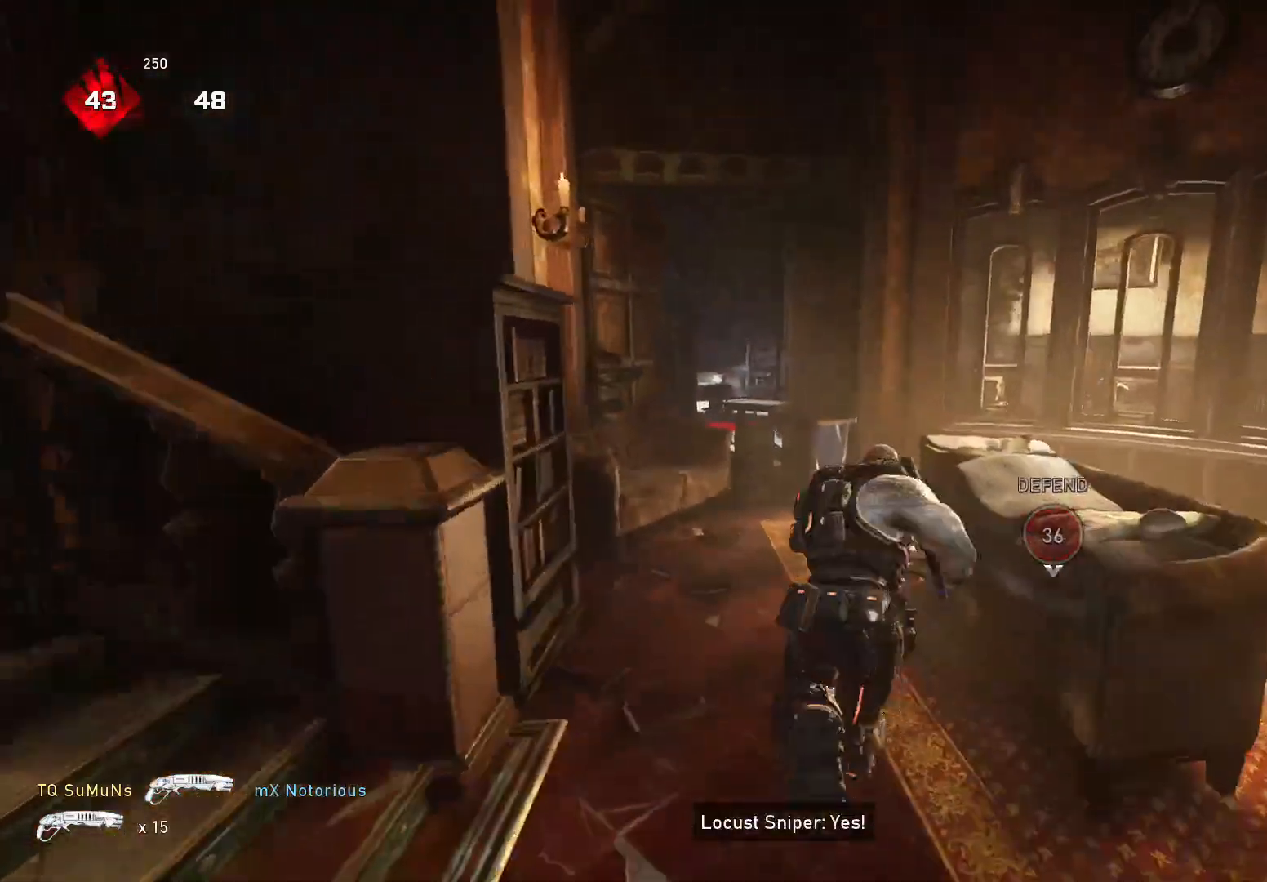
{"buttons": [], "left_stick": "right", "right_stick": "right", "events": [[60, "A", "down"], [140, "A", "up"], [360, "X", "up"], [440, "right_stick", "right"], [480, "left_stick", "right"]]}
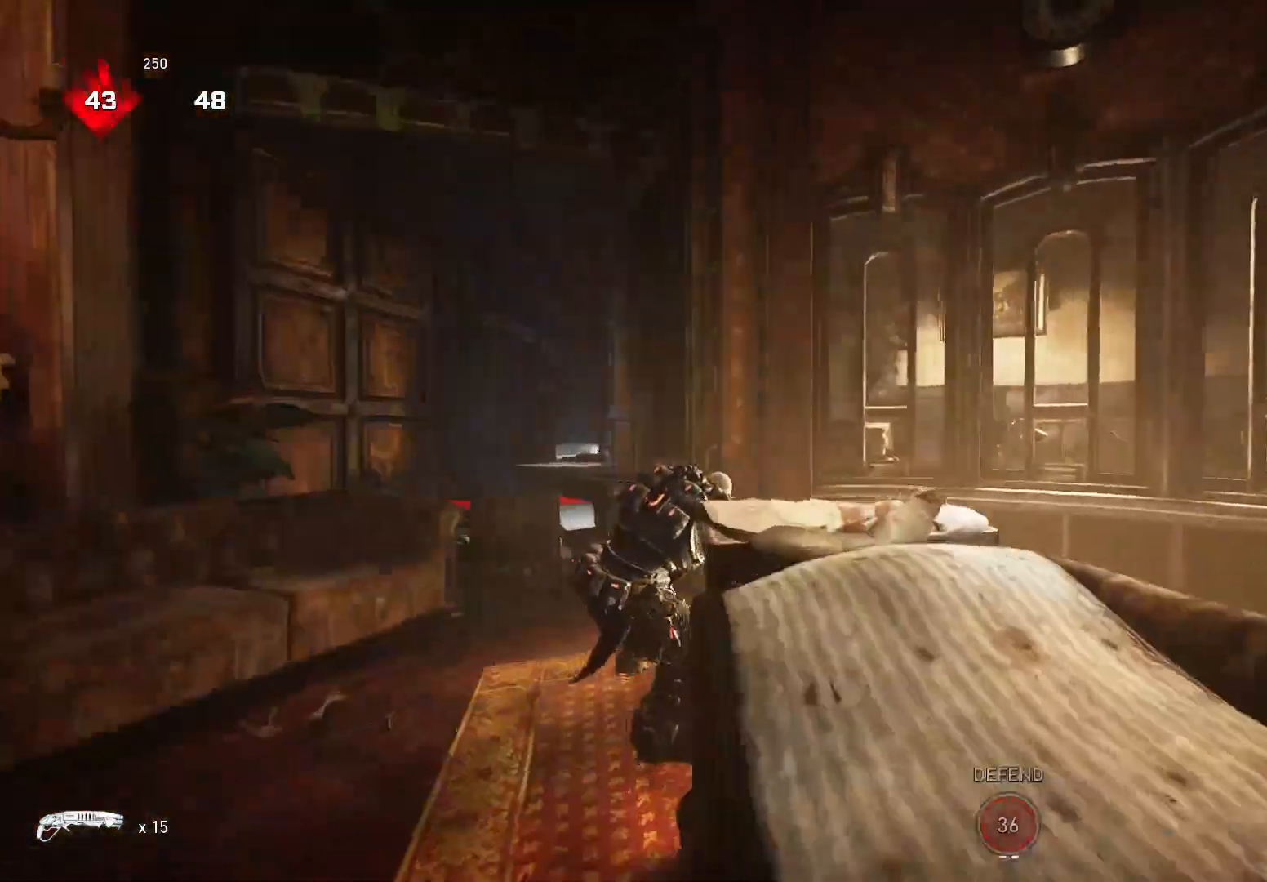
{"buttons": ["A"], "left_stick": "up-right", "right_stick": "right", "events": [[140, "A", "down"], [180, "left_stick", "up-right"], [200, "A", "up"], [480, "A", "down"]]}
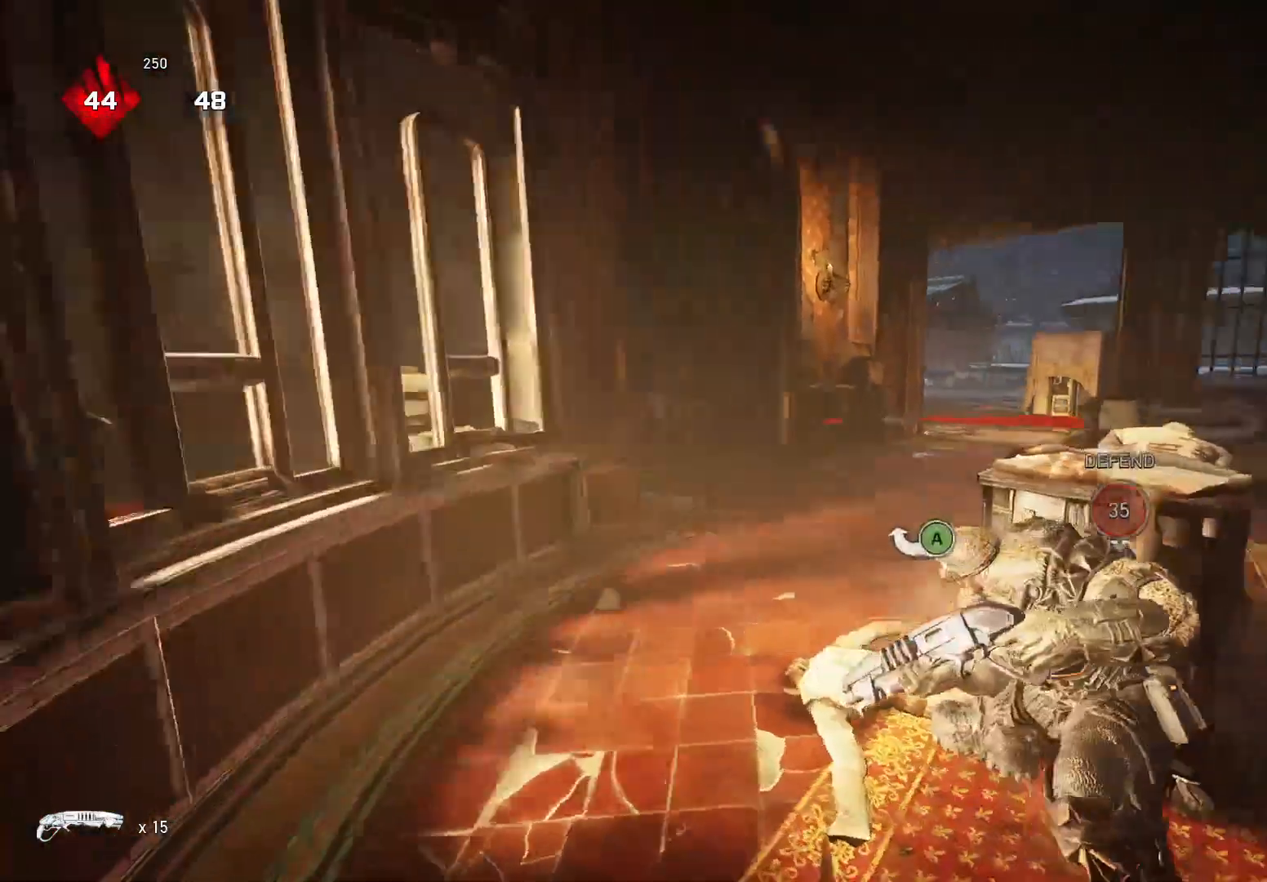
{"buttons": ["X"], "left_stick": "up", "right_stick": "center", "events": [[80, "A", "up"], [200, "R1", "down"], [300, "R1", "up"], [300, "X", "down"], [300, "right_stick", "center"], [340, "left_stick", "up"]]}
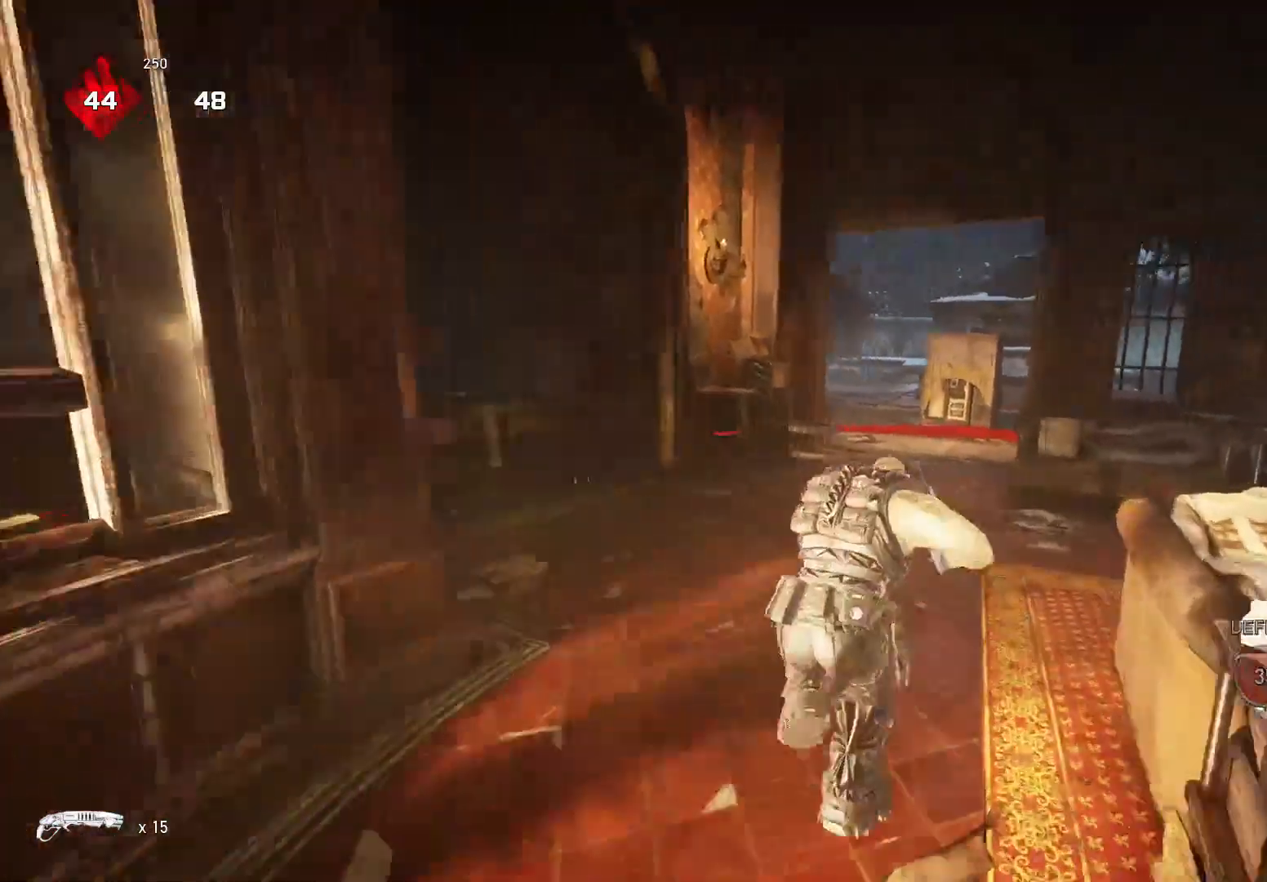
{"buttons": ["X", "L1"], "left_stick": "up", "right_stick": "down-right", "events": [[40, "L1", "down"], [320, "A", "down"], [400, "right_stick", "down-right"], [420, "A", "up"]]}
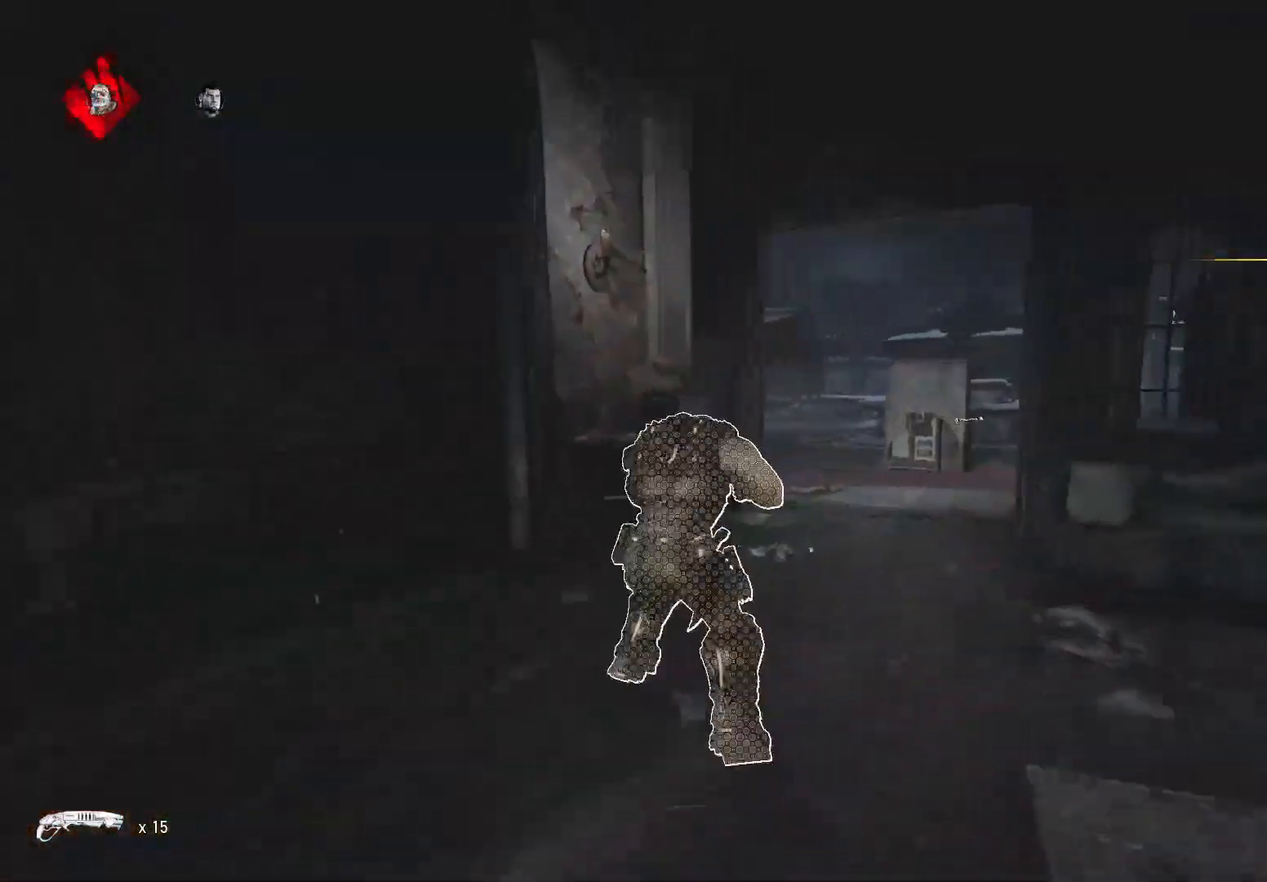
{"buttons": [], "left_stick": "up-right", "right_stick": "center", "events": [[80, "X", "up"], [140, "R1", "down"], [160, "L1", "up"], [180, "left_stick", "up-right"], [240, "R1", "up"], [320, "right_stick", "center"]]}
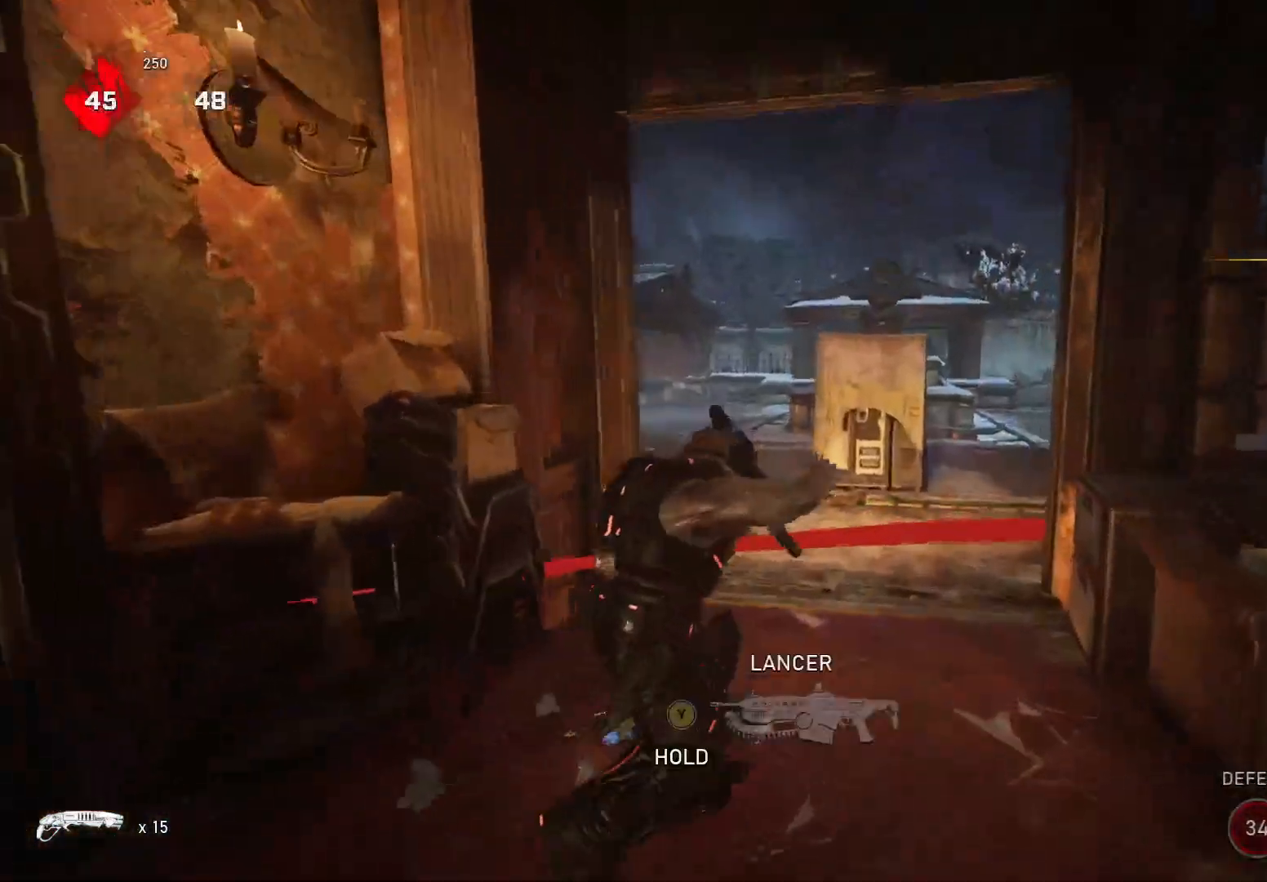
{"buttons": [], "left_stick": "center", "right_stick": "center", "events": [[180, "right_stick", "right"], [240, "left_stick", "up"], [300, "right_stick", "center"], [360, "left_stick", "center"]]}
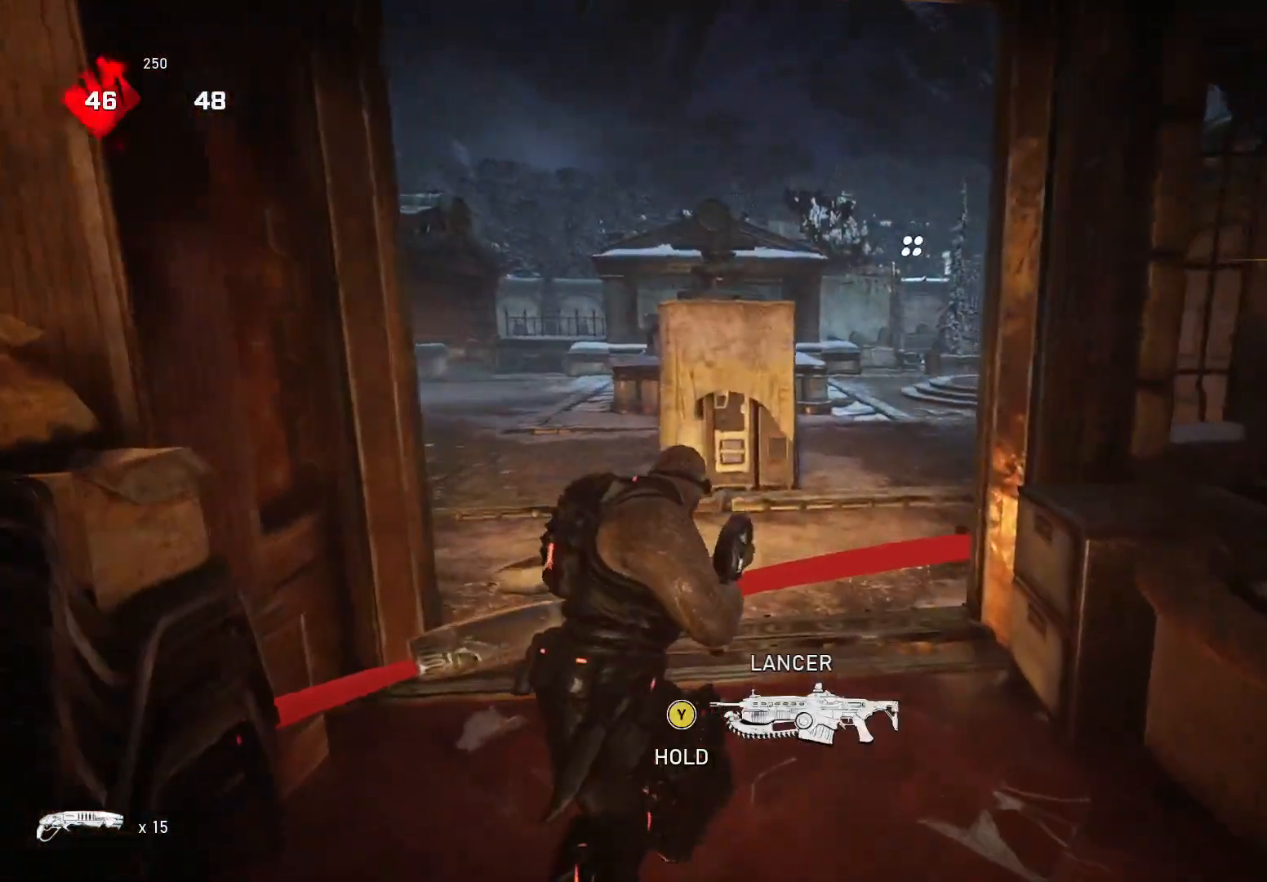
{"buttons": ["A"], "left_stick": "up", "right_stick": "right", "events": [[180, "right_stick", "right"], [300, "left_stick", "right"], [400, "left_stick", "up"], [440, "A", "down"]]}
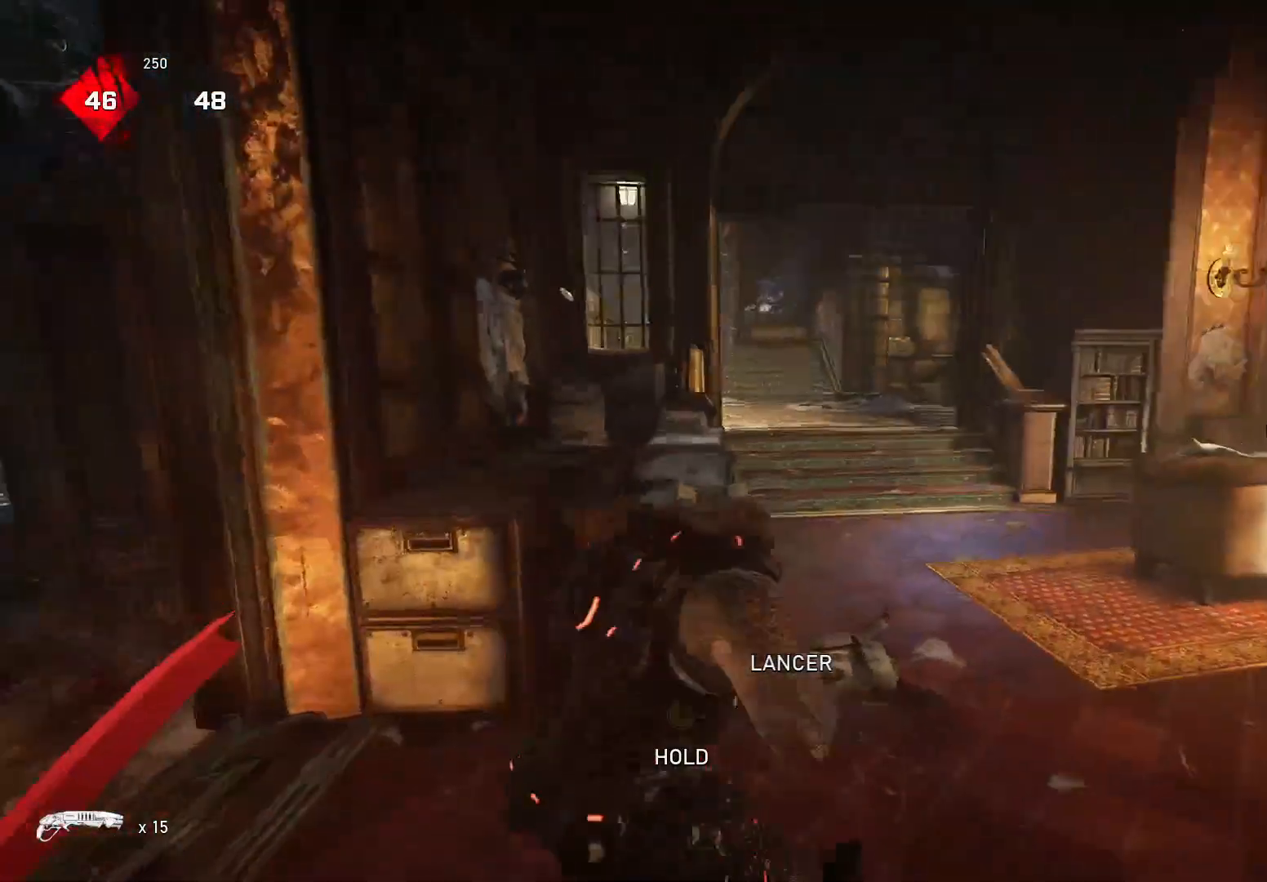
{"buttons": ["X"], "left_stick": "up", "right_stick": "down-left", "events": [[20, "A", "up"], [40, "right_stick", "center"], [80, "A", "down"], [220, "A", "up"], [260, "X", "down"], [300, "right_stick", "down-left"]]}
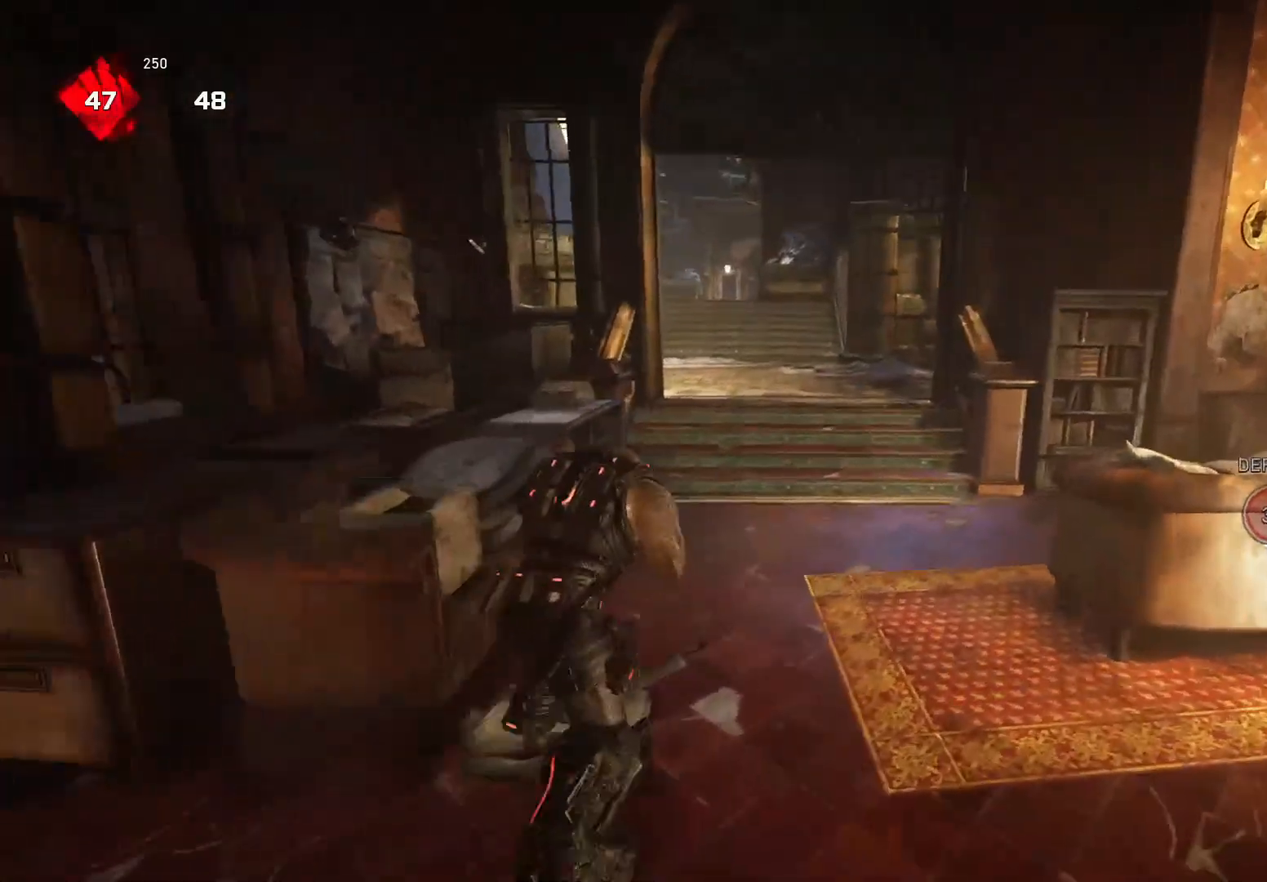
{"buttons": ["X"], "left_stick": "up-left", "right_stick": "center", "events": [[220, "left_stick", "up-right"], [240, "right_stick", "center"], [320, "A", "down"], [400, "A", "up"], [400, "right_stick", "down"], [480, "right_stick", "center"], [500, "left_stick", "up-left"]]}
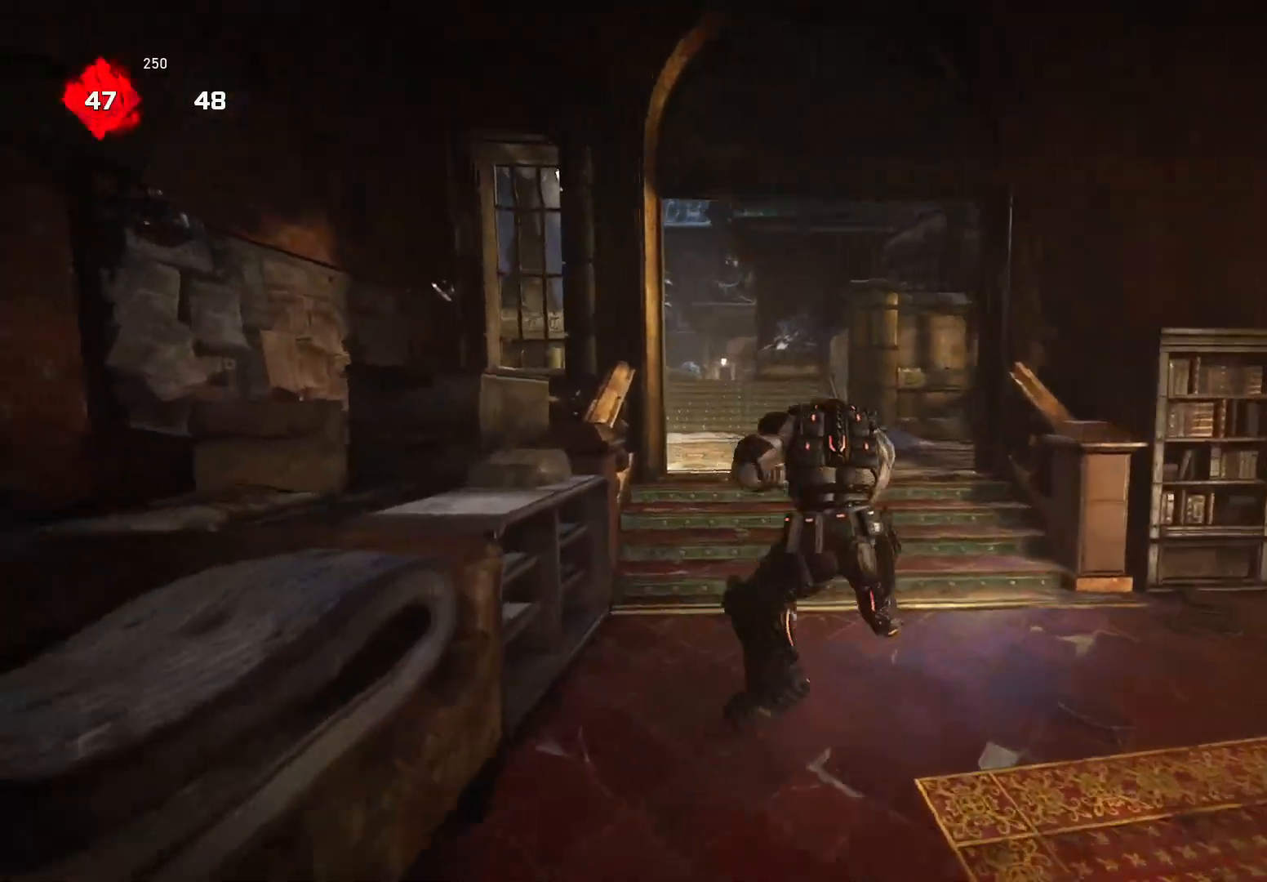
{"buttons": ["A"], "left_stick": "left", "right_stick": "center", "events": [[160, "left_stick", "up-right"], [180, "A", "down"], [260, "A", "up"], [300, "X", "up"], [400, "left_stick", "left"], [500, "A", "down"]]}
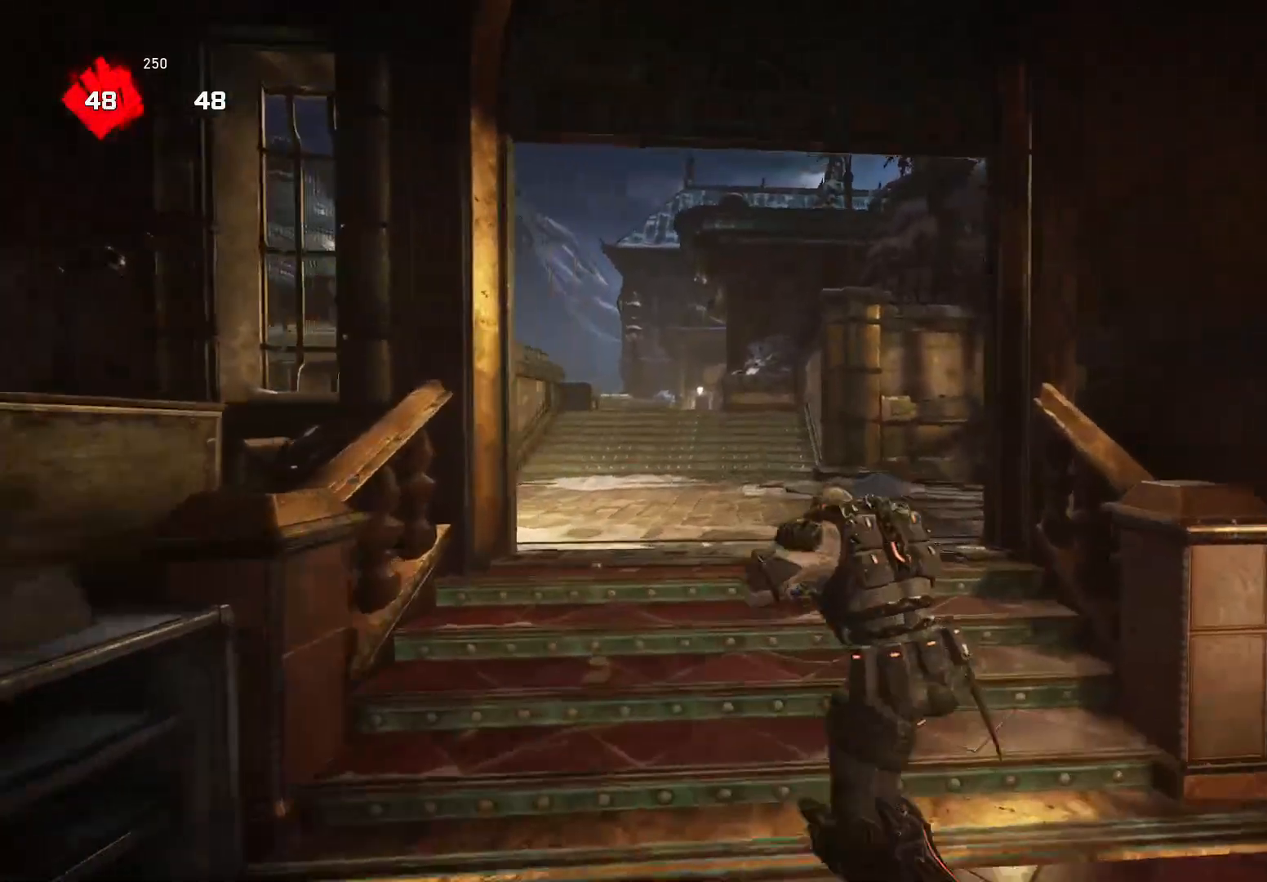
{"buttons": ["A"], "left_stick": "up-right", "right_stick": "center", "events": [[60, "A", "up"], [100, "left_stick", "right"], [180, "left_stick", "up-right"], [200, "A", "down"], [260, "A", "up"], [340, "right_stick", "right"], [360, "left_stick", "down-left"], [420, "right_stick", "center"], [460, "left_stick", "up-right"], [500, "A", "down"]]}
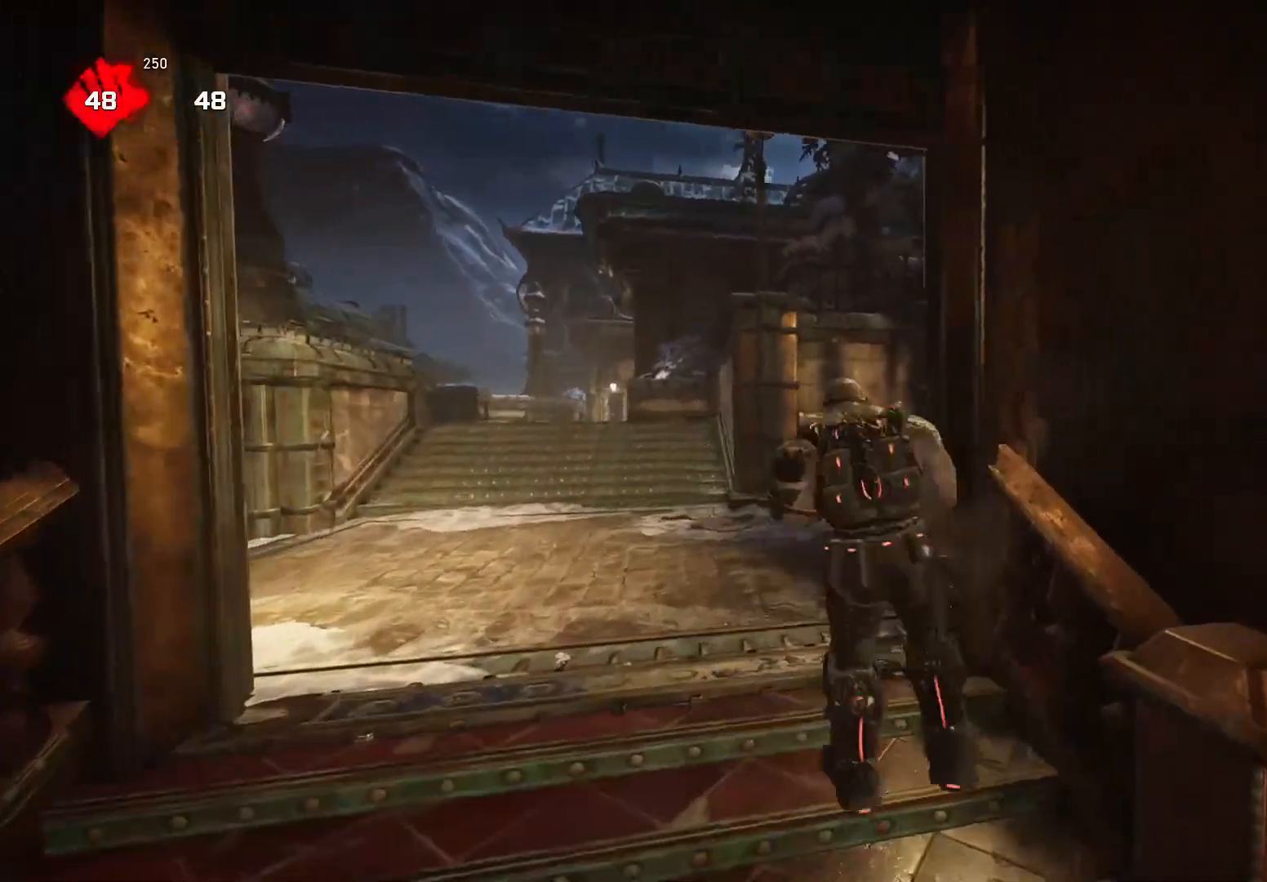
{"buttons": [], "left_stick": "right", "right_stick": "left", "events": [[60, "A", "up"], [140, "A", "down"], [240, "A", "up"], [340, "left_stick", "right"], [440, "right_stick", "left"]]}
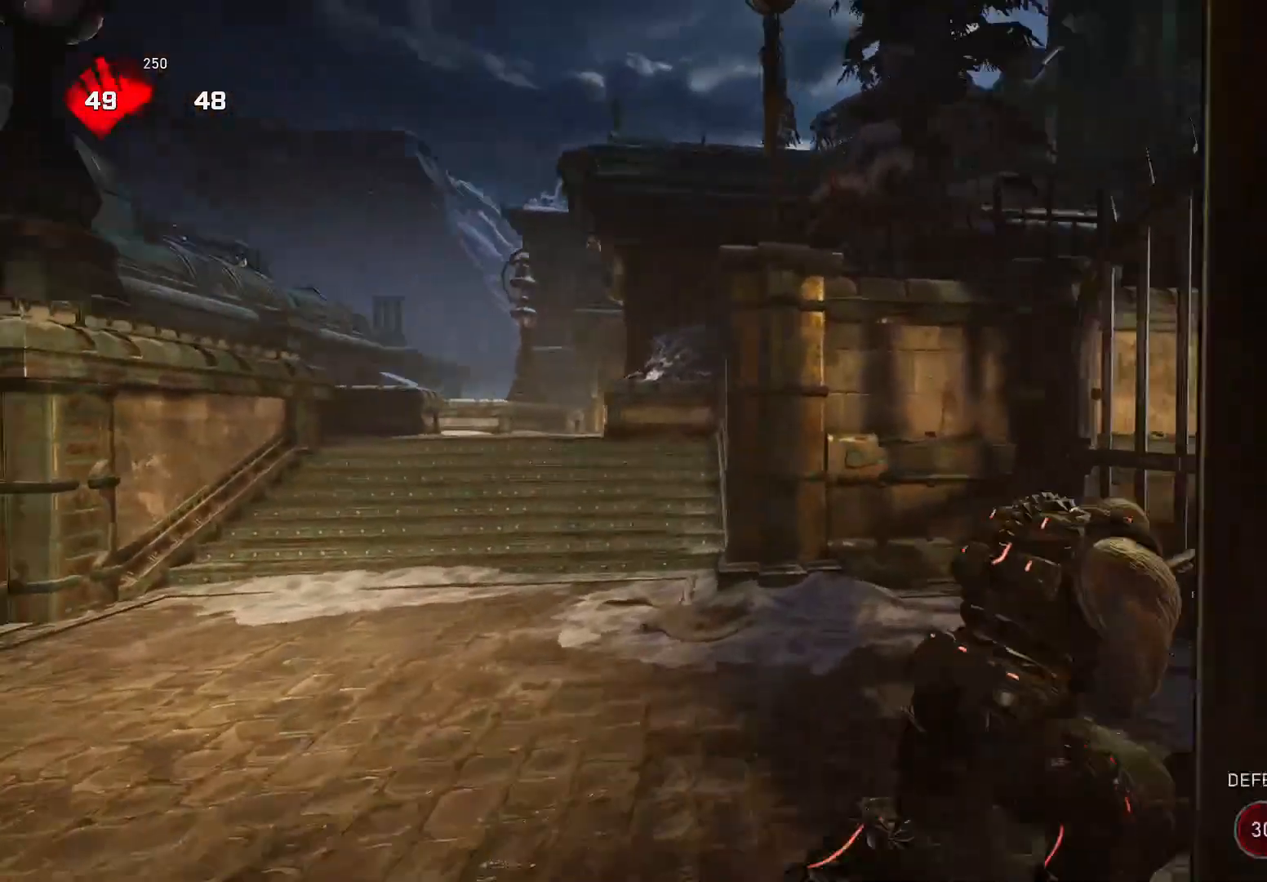
{"buttons": [], "left_stick": "center", "right_stick": "center", "events": [[100, "left_stick", "down"], [180, "left_stick", "center"], [220, "right_stick", "center"]]}
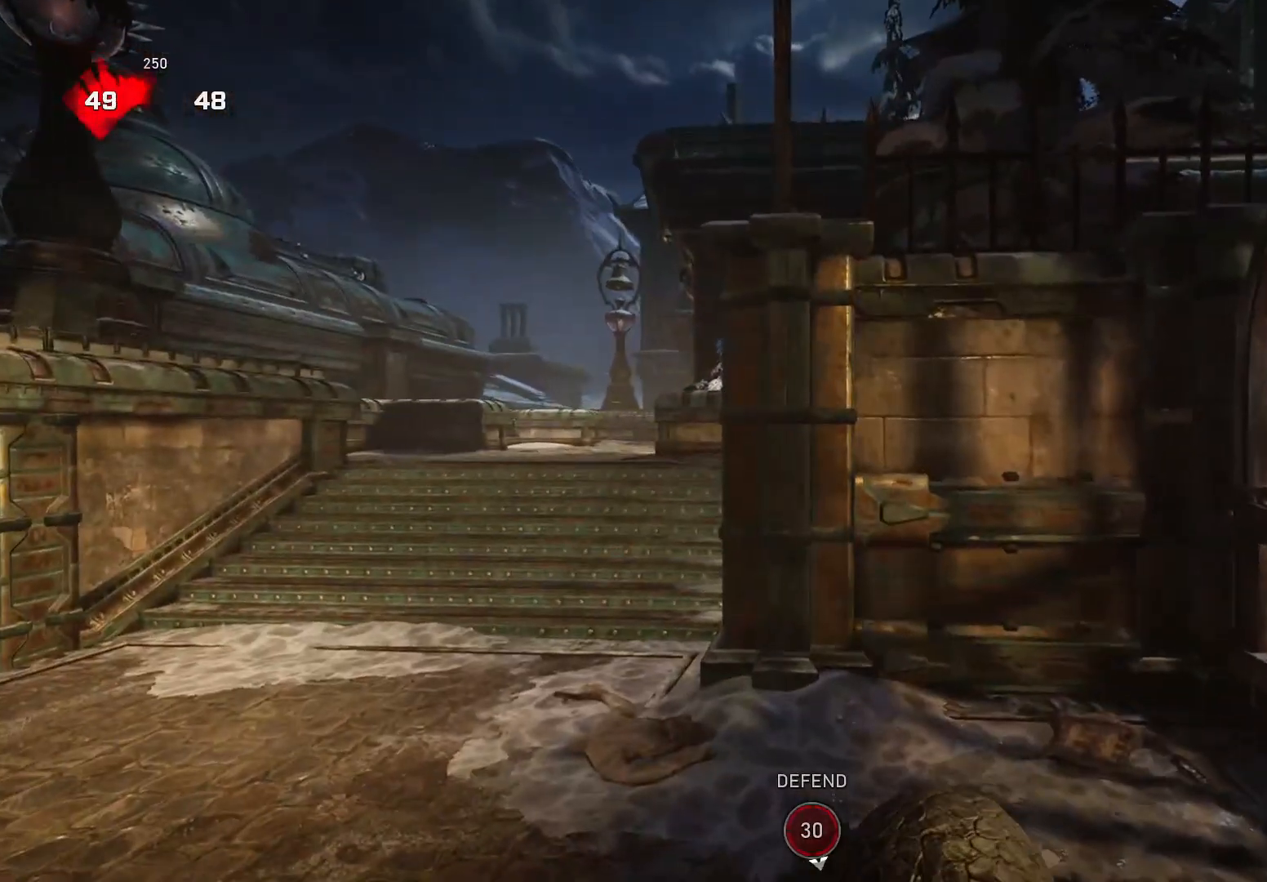
{"buttons": [], "left_stick": "center", "right_stick": "center", "events": []}
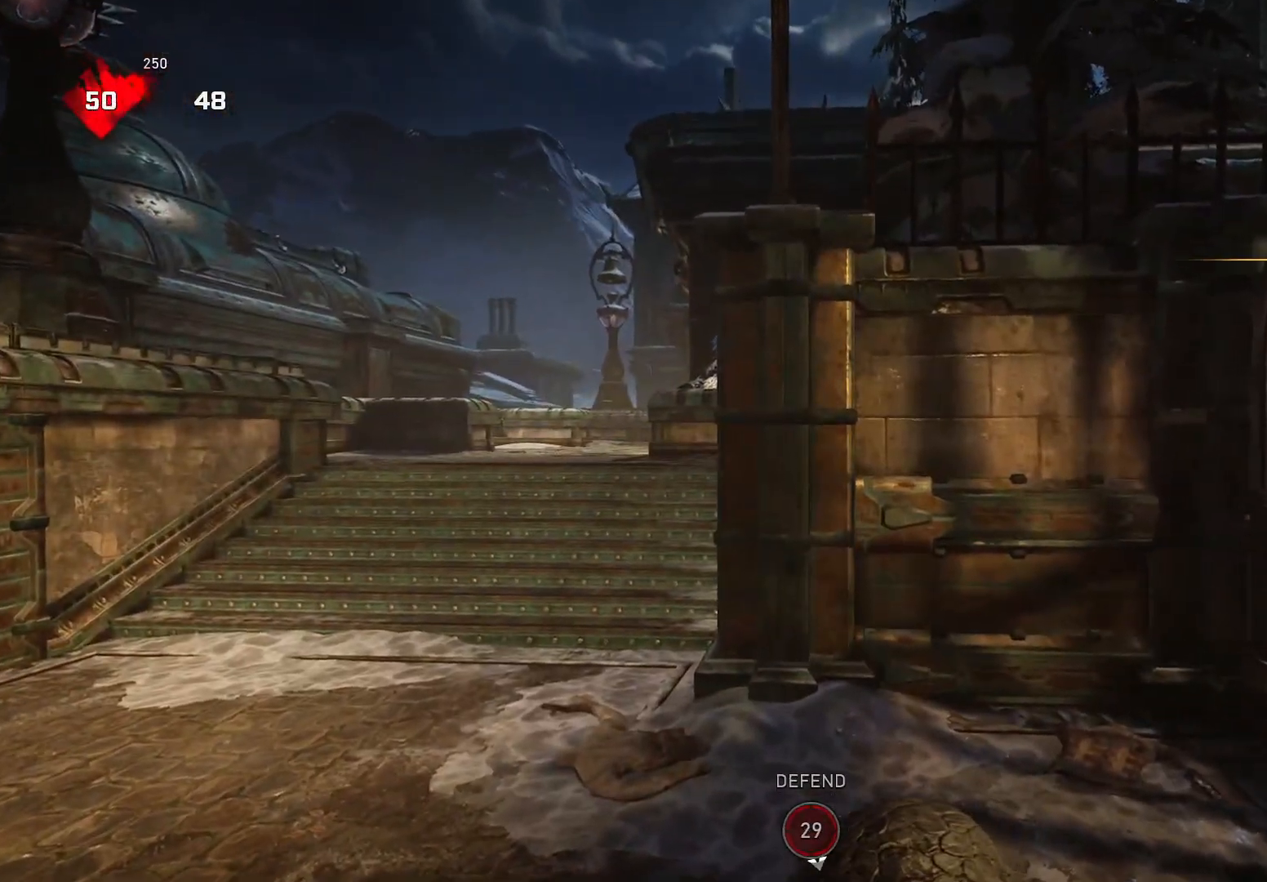
{"buttons": [], "left_stick": "right", "right_stick": "center", "events": [[380, "left_stick", "right"]]}
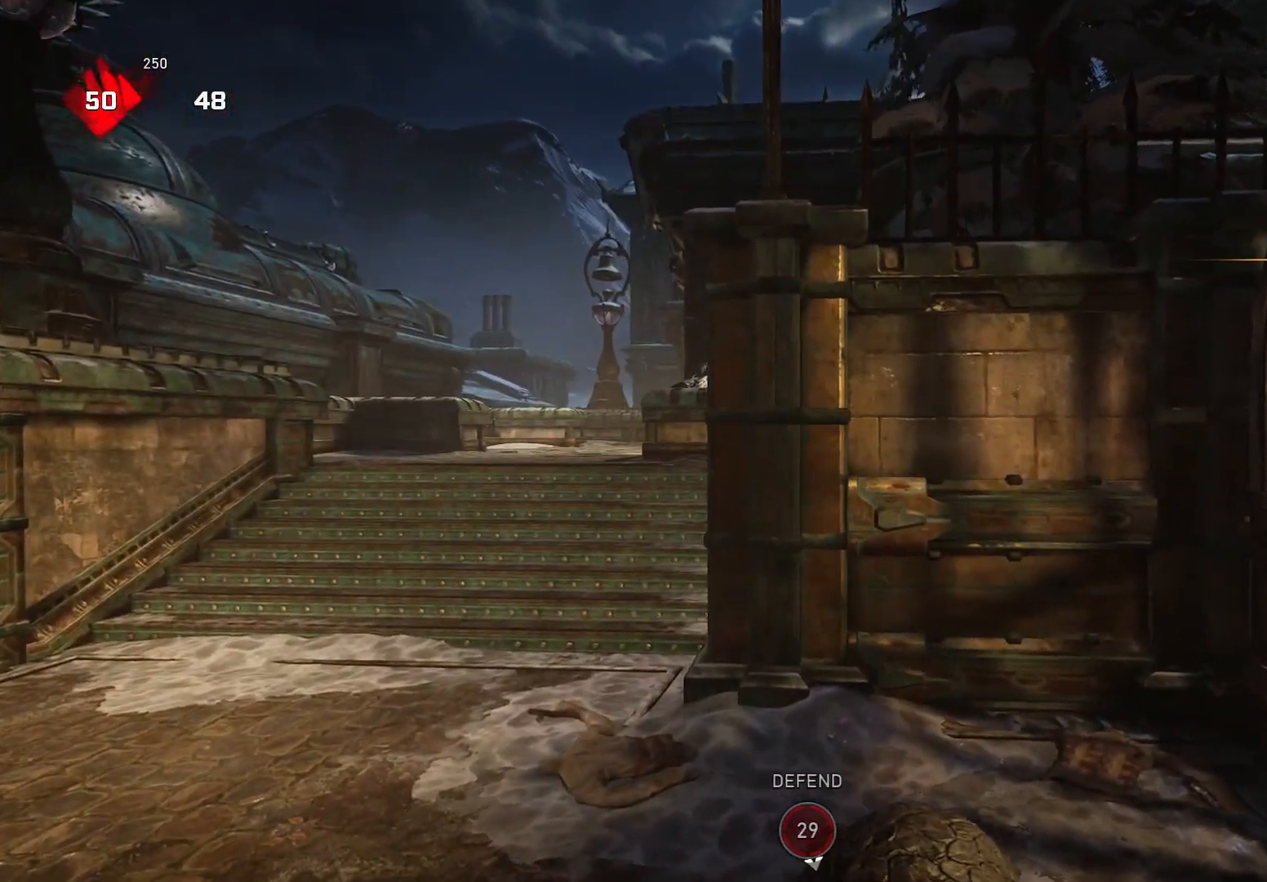
{"buttons": [], "left_stick": "center", "right_stick": "center", "events": [[100, "left_stick", "center"]]}
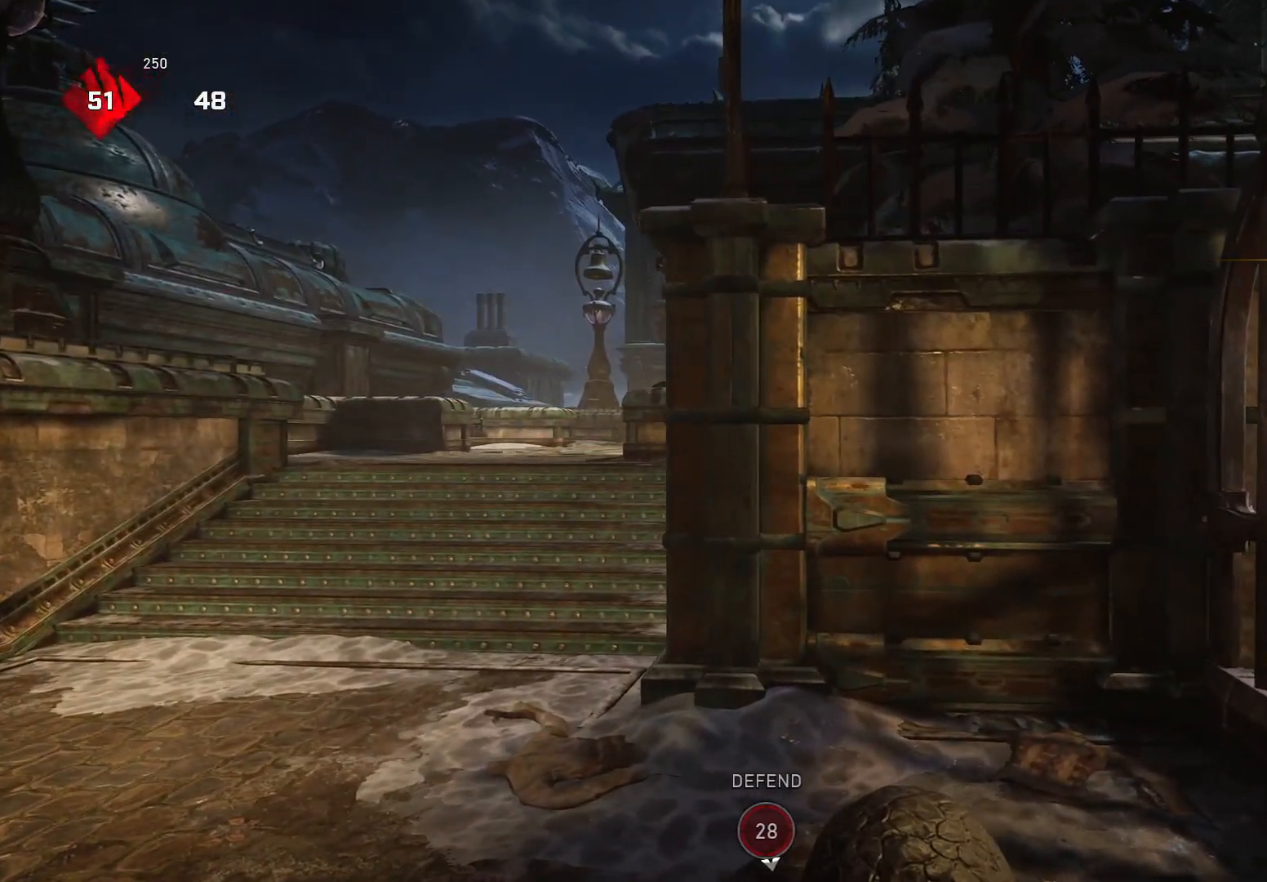
{"buttons": [], "left_stick": "right", "right_stick": "center", "events": [[100, "left_stick", "right"], [220, "left_stick", "center"], [500, "left_stick", "right"]]}